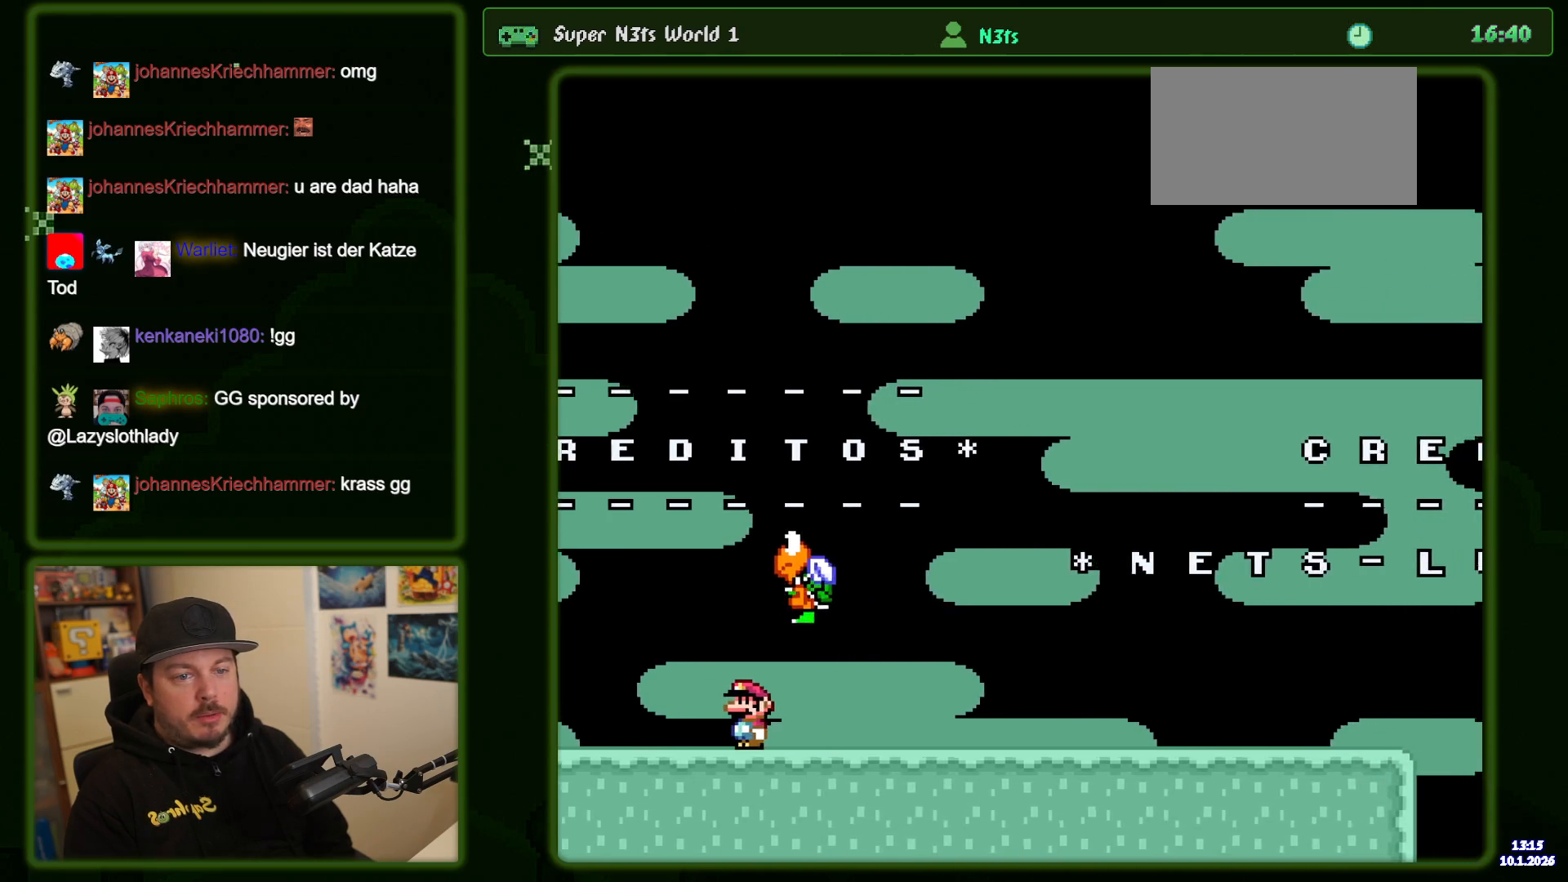
Gameplay with a controller (Nintendo layout); each line is a JSON object with the inputs held at the frame after it. "events" lists button and stick changes between this image and that frame as [ms after this image, input, new state], when the widget could be followed in between. Not read: DPAD_RIGHT L3 R3.
{"buttons": [], "events": []}
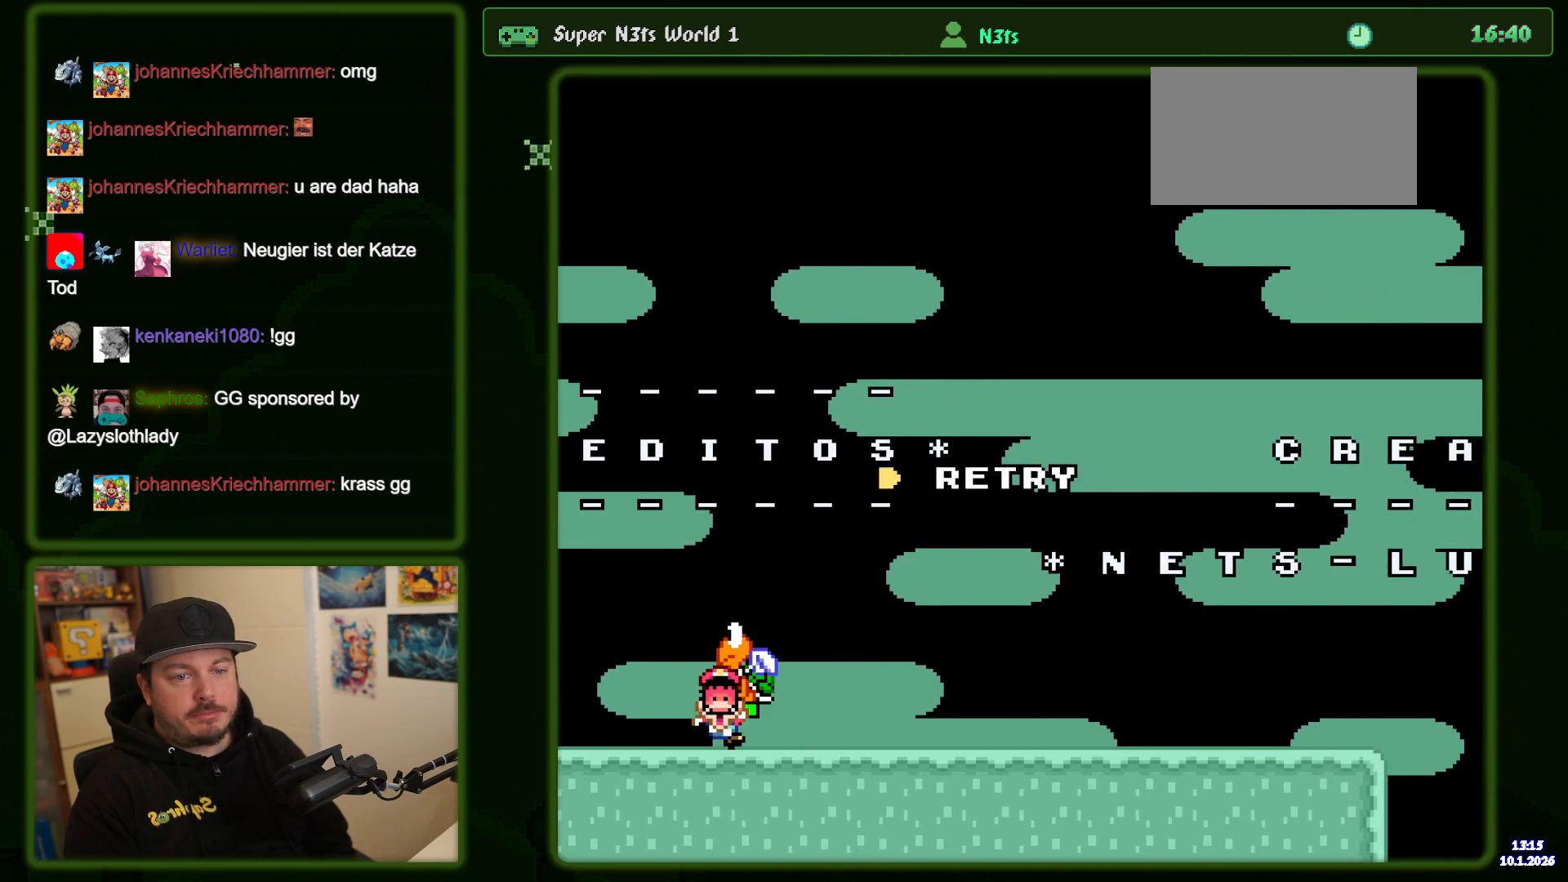
{"buttons": [], "events": [[300, "B", "down"], [417, "B", "up"]]}
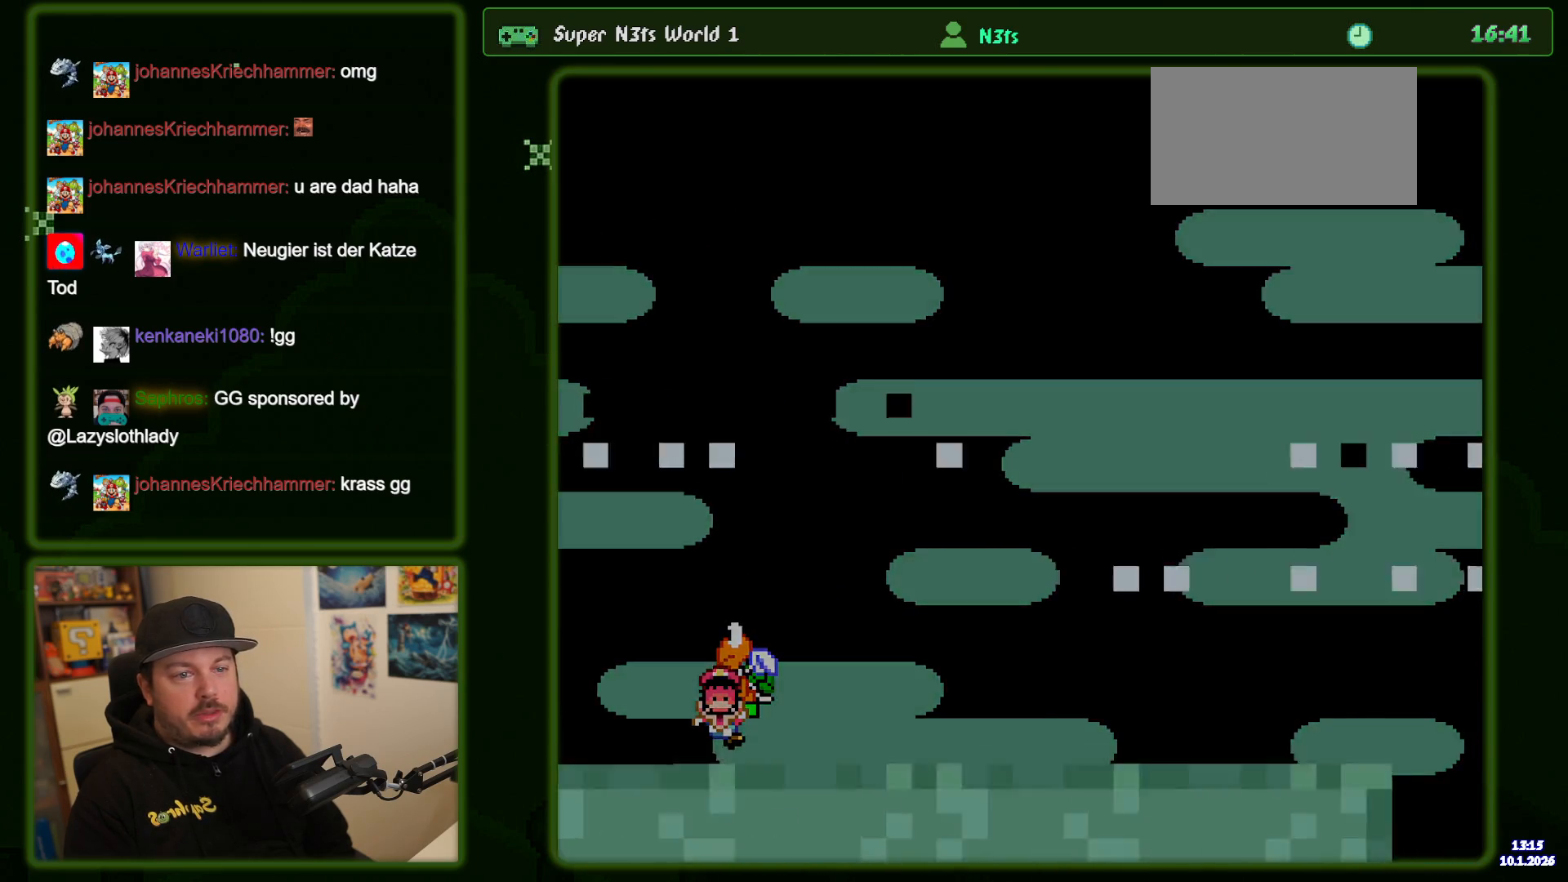
{"buttons": [], "events": []}
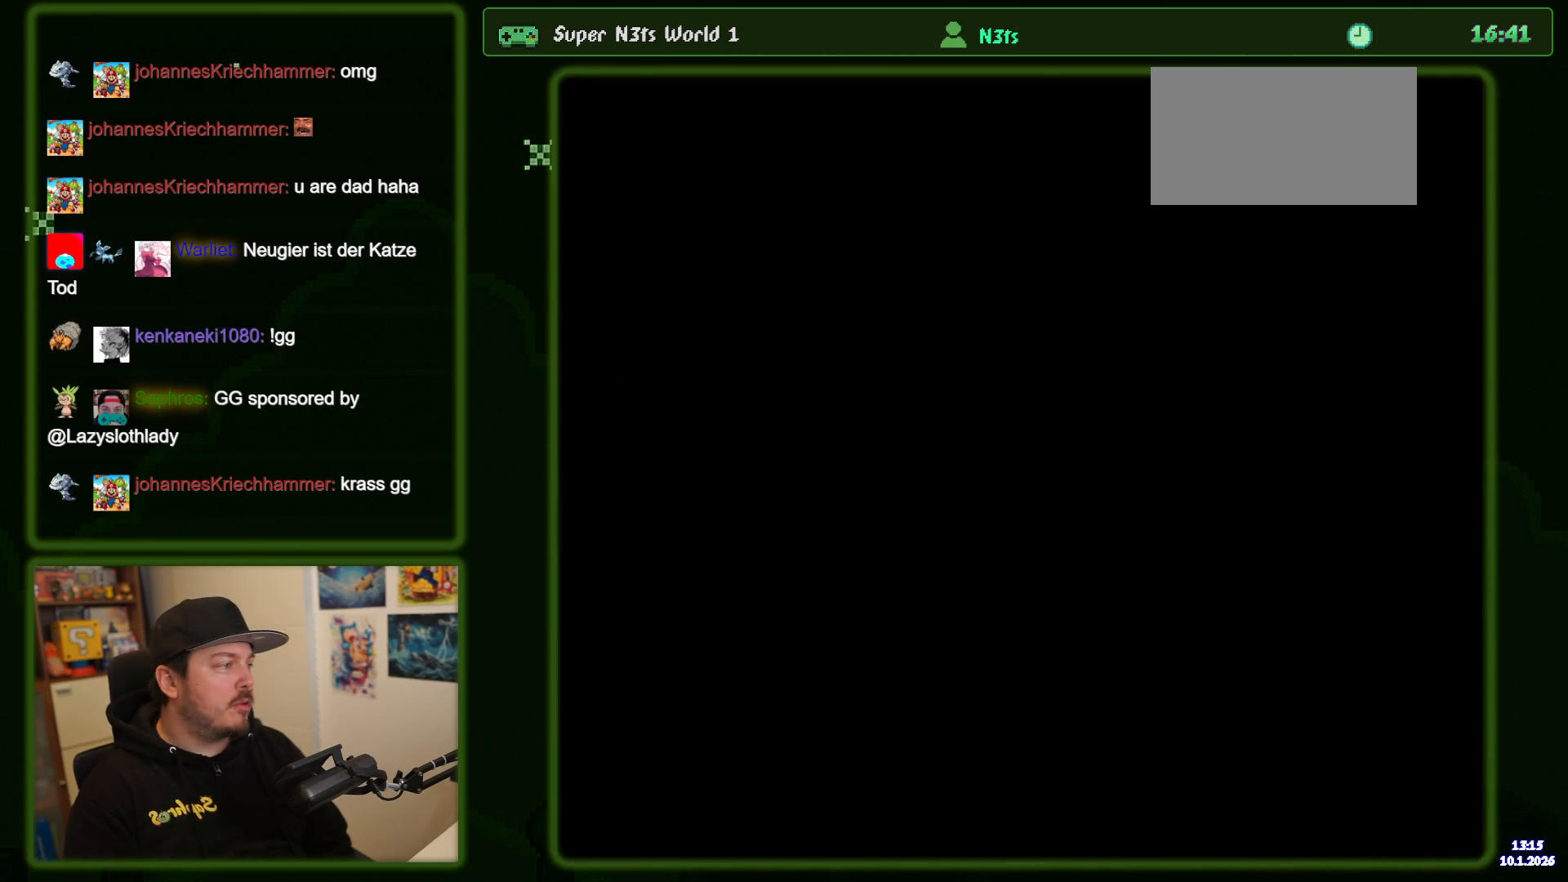
{"buttons": ["Y"], "events": [[167, "Y", "down"]]}
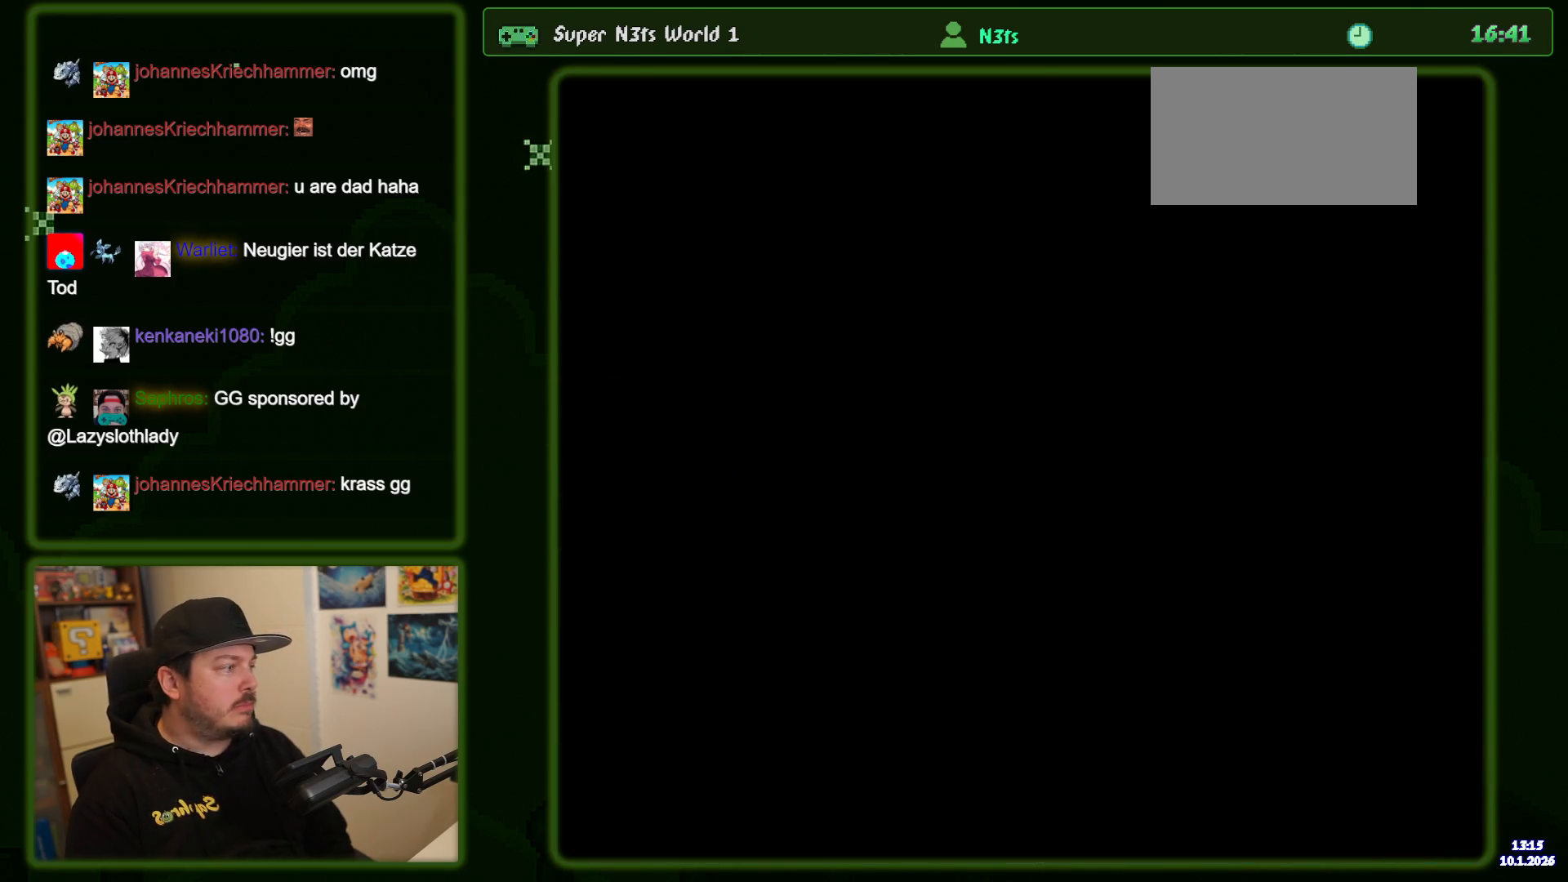
{"buttons": ["Y"], "events": []}
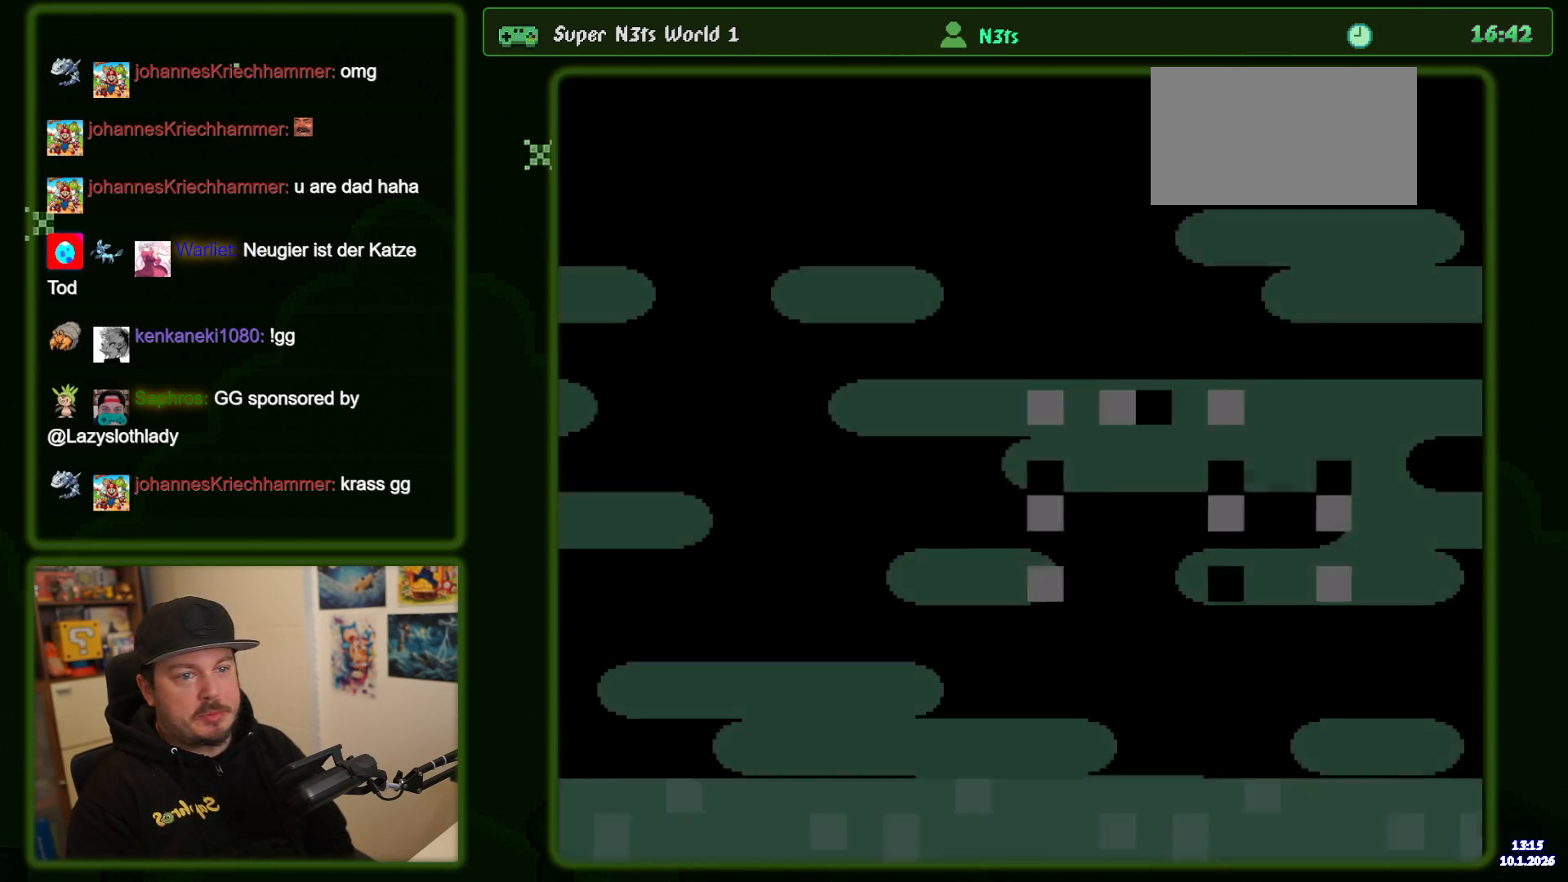
{"buttons": ["Y"], "events": []}
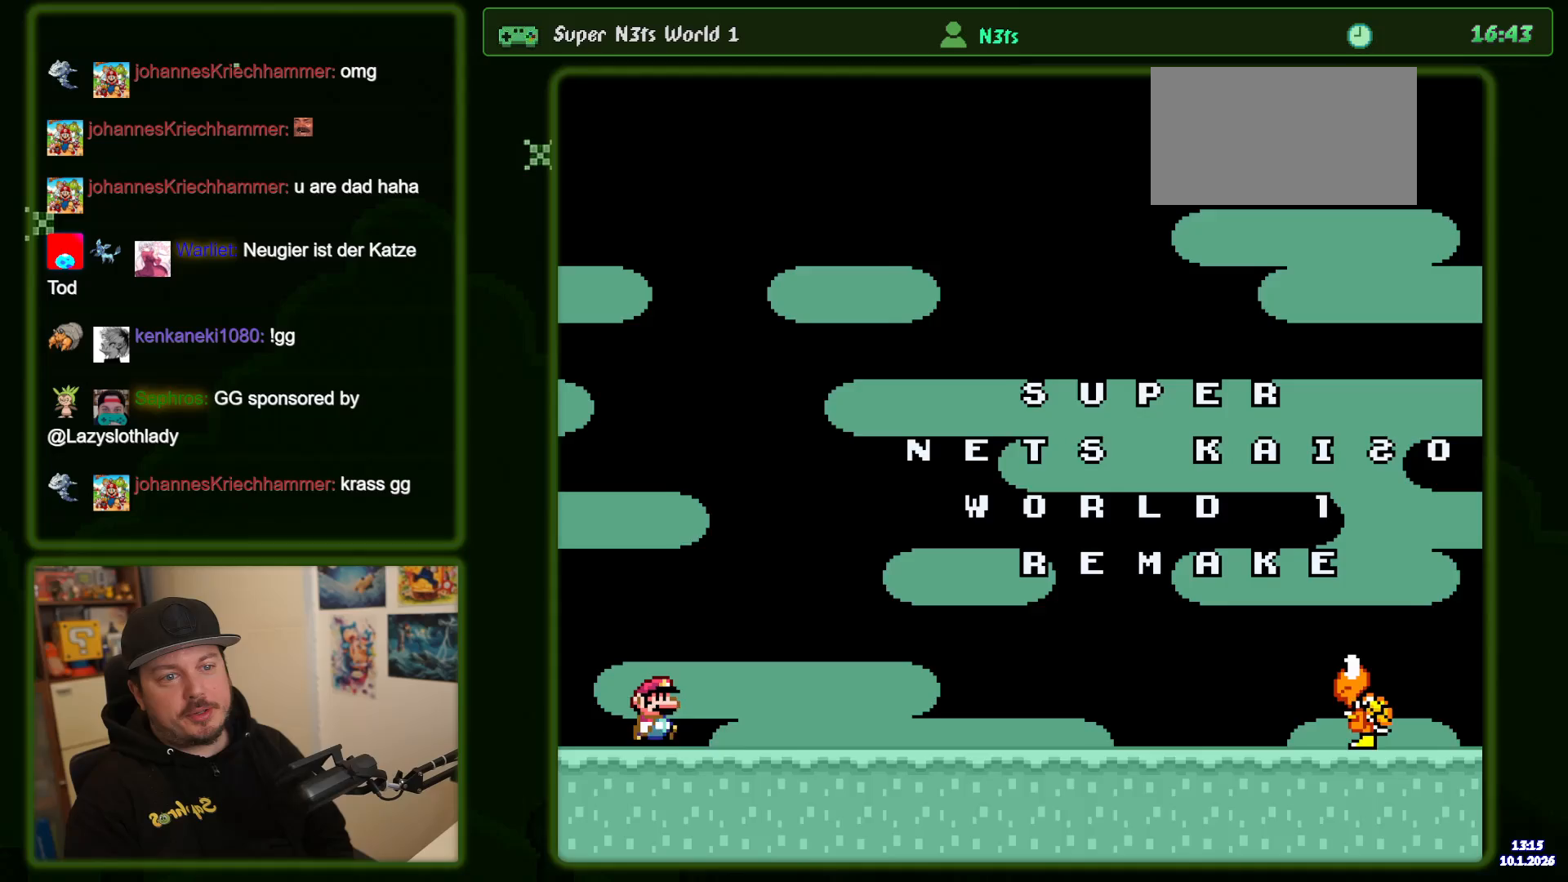
{"buttons": ["Y"], "events": []}
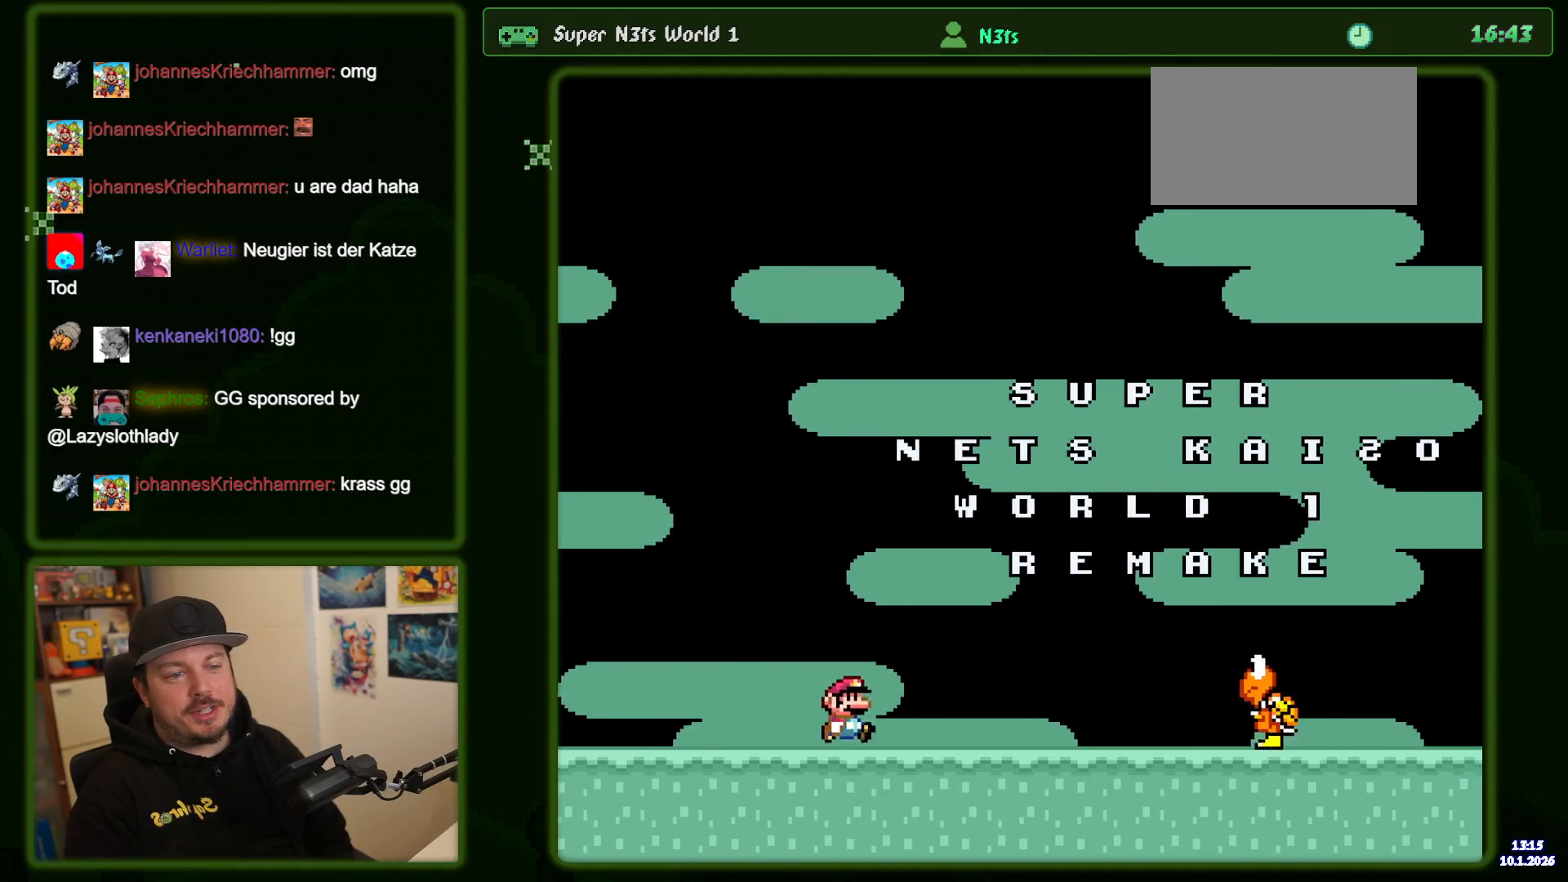
{"buttons": ["Y"], "events": [[183, "B", "down"], [350, "B", "up"]]}
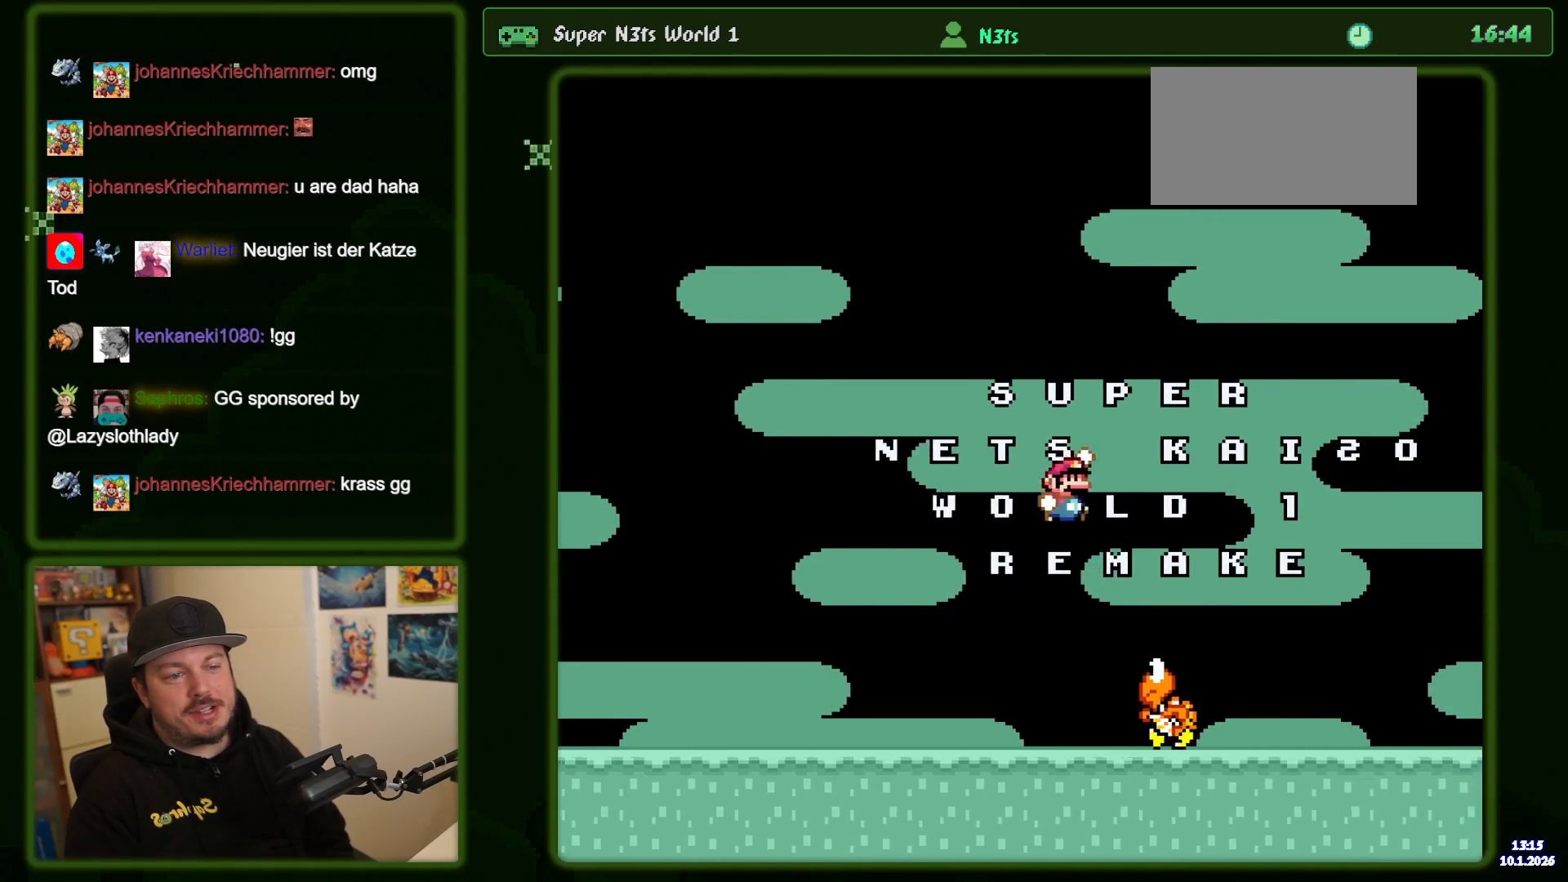
{"buttons": ["Y"], "events": [[83, "DPAD_LEFT", "down"], [300, "DPAD_LEFT", "up"]]}
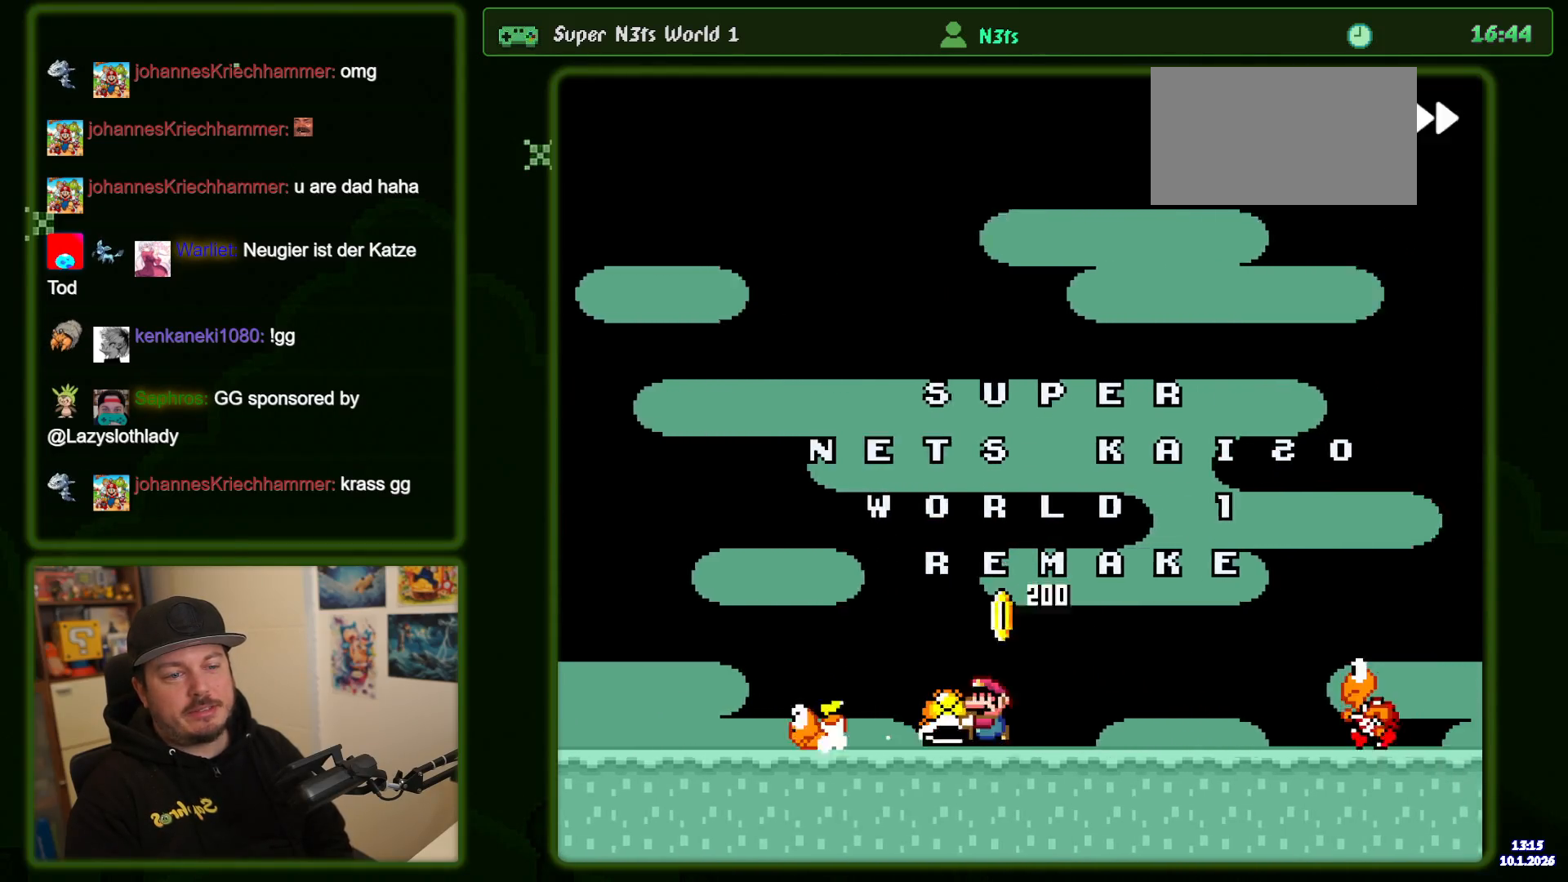
{"buttons": ["Y"], "events": []}
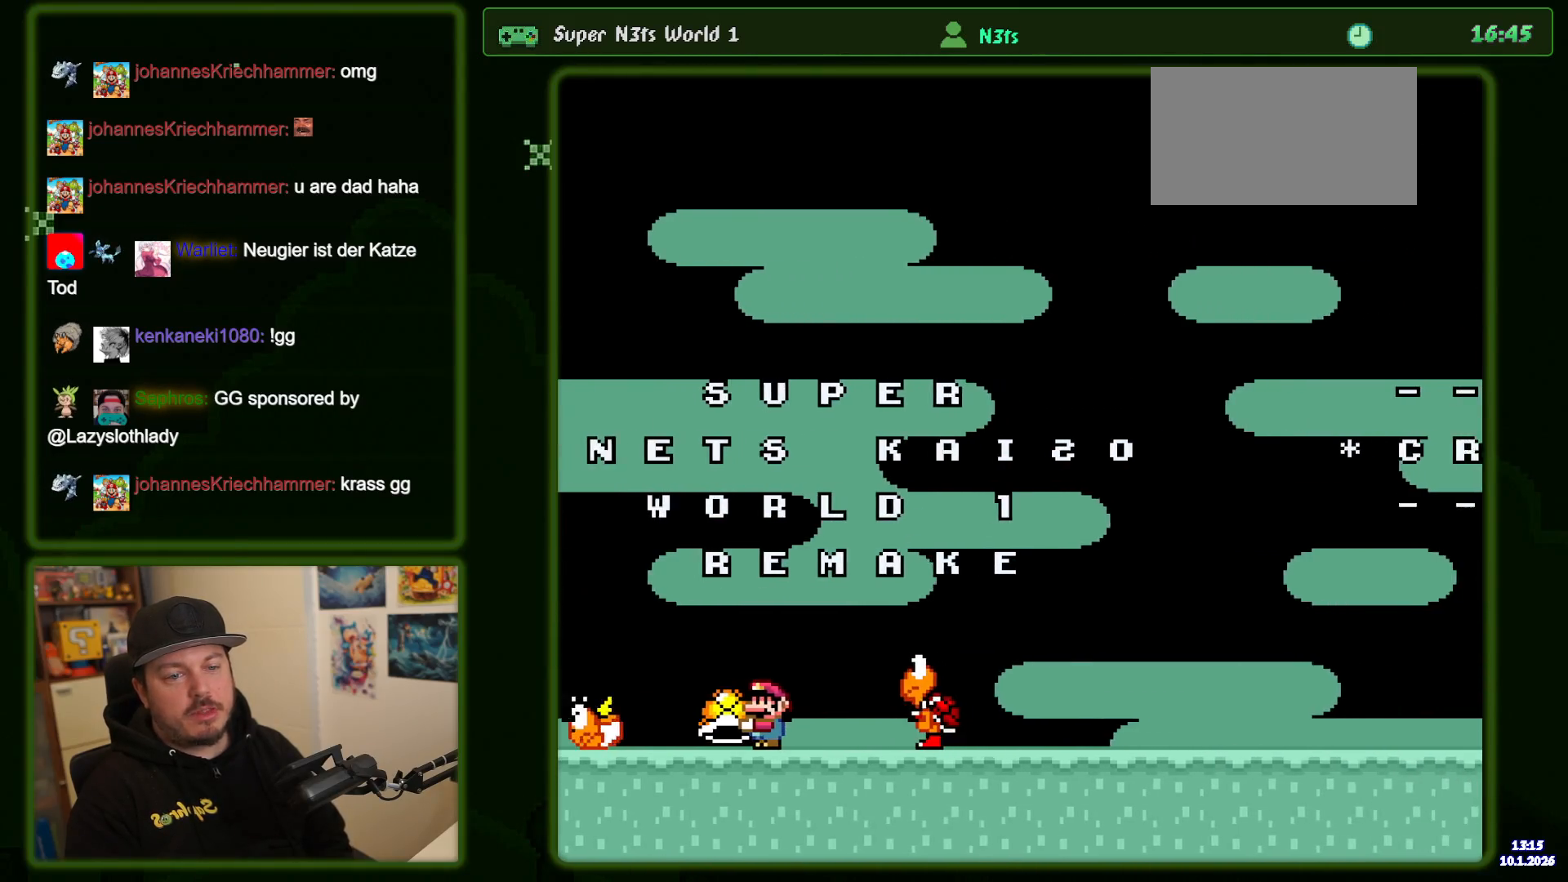
{"buttons": ["B", "Y"], "events": [[133, "DPAD_LEFT", "down"], [217, "B", "down"], [217, "DPAD_LEFT", "up"]]}
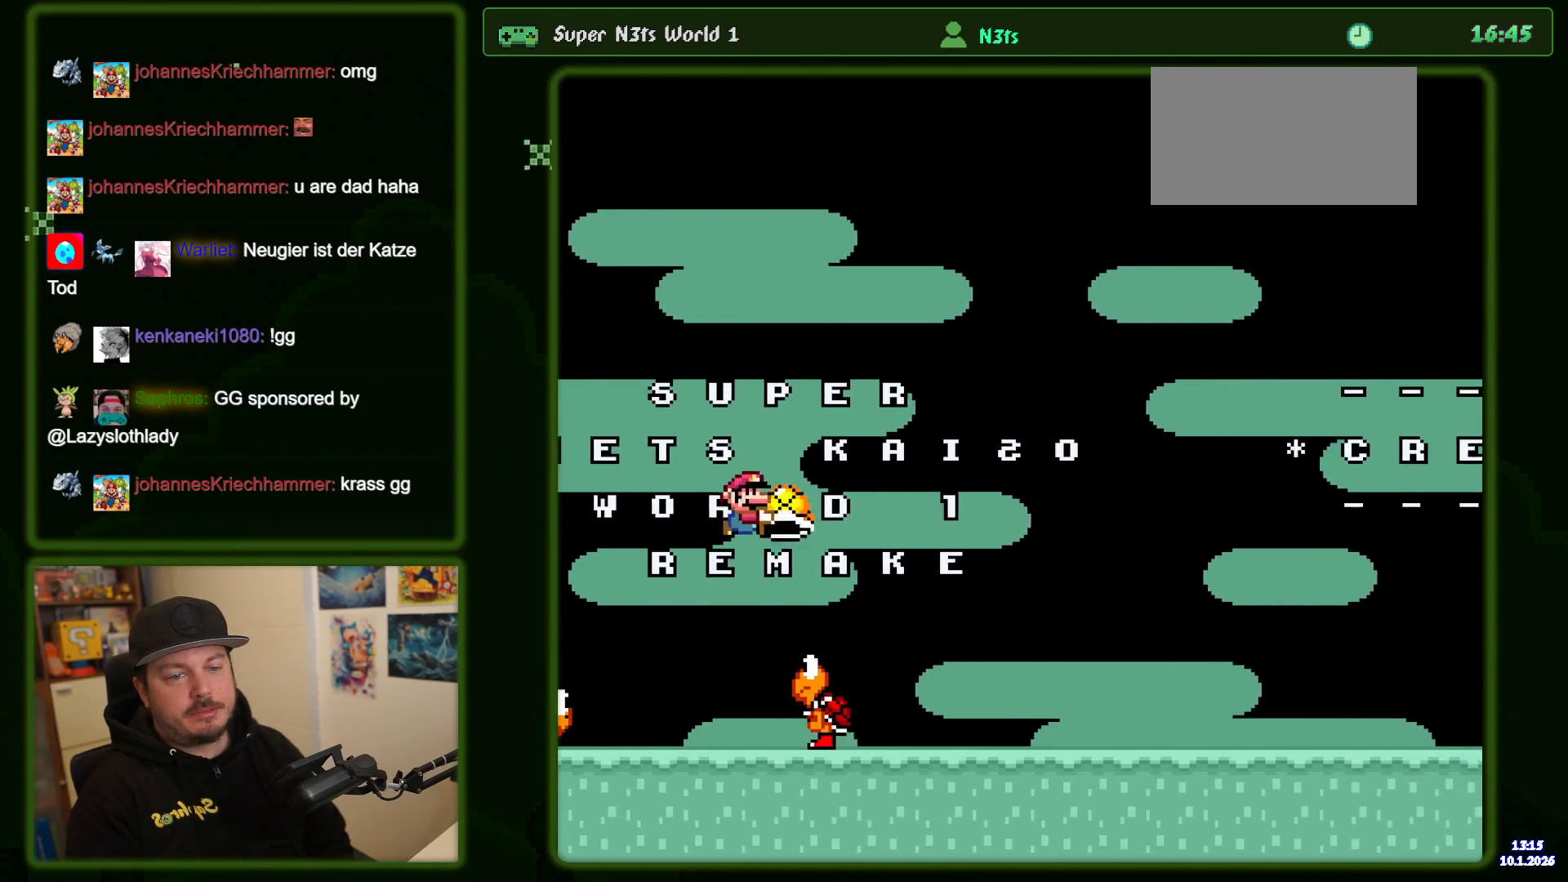
{"buttons": ["Y"], "events": [[133, "B", "up"]]}
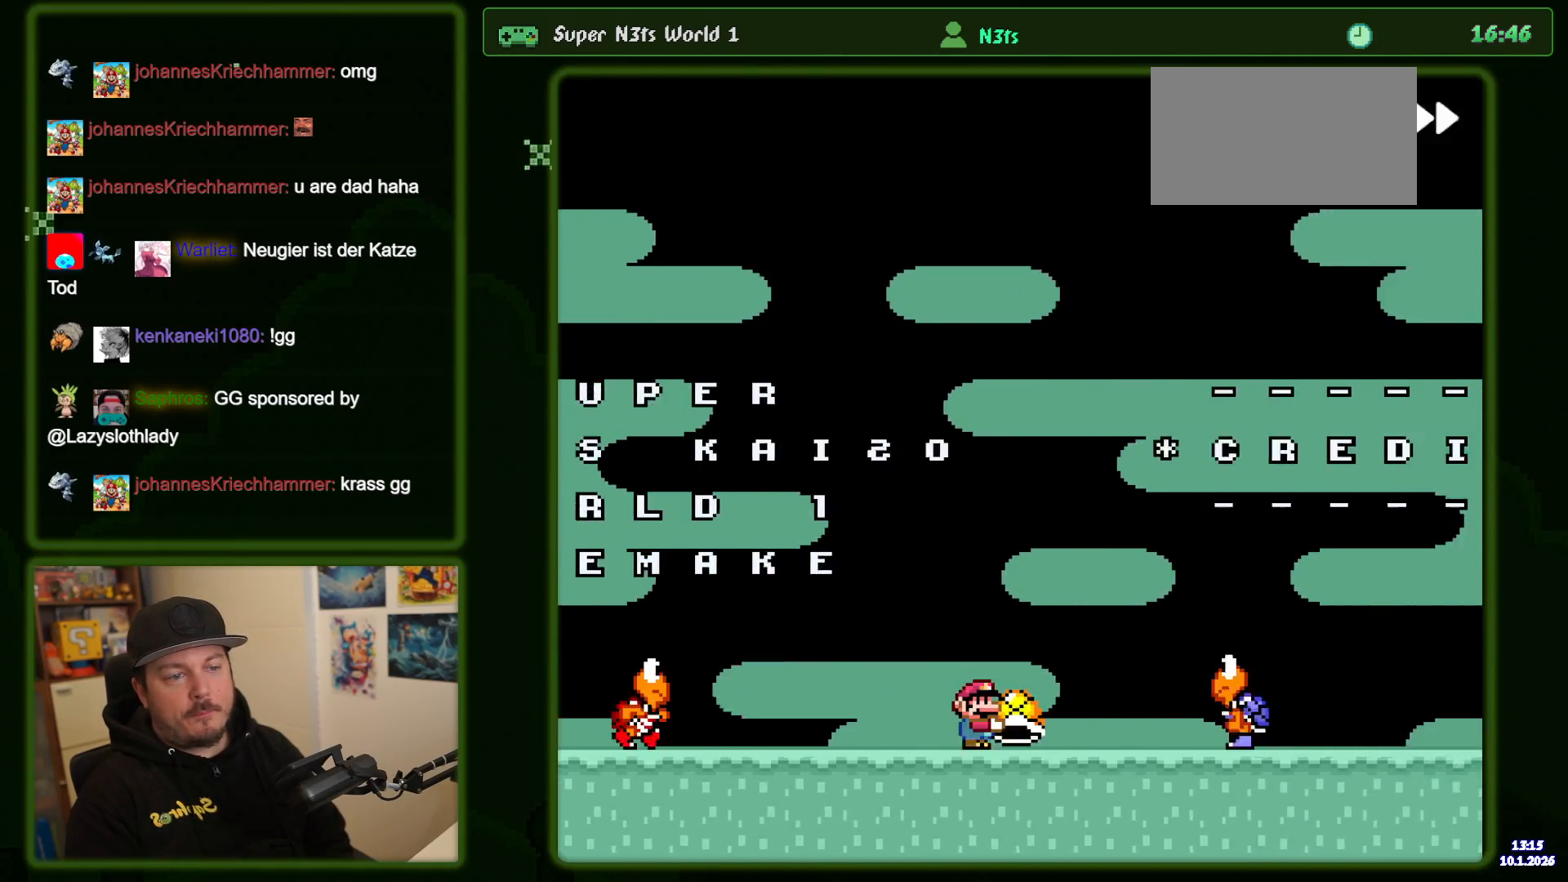
{"buttons": ["Y"], "events": []}
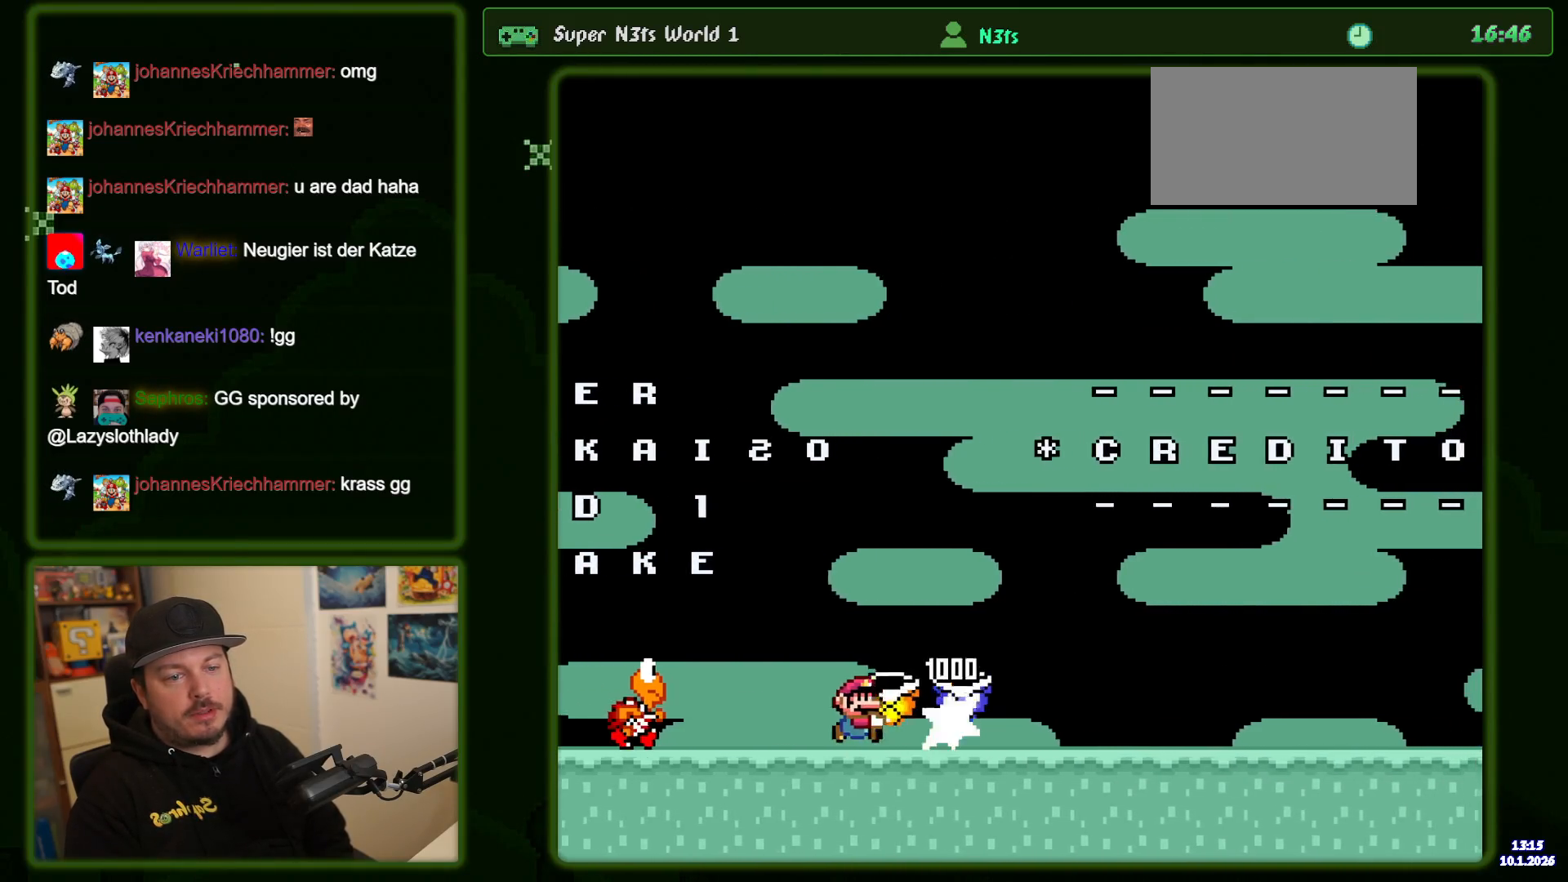
{"buttons": ["Y"], "events": []}
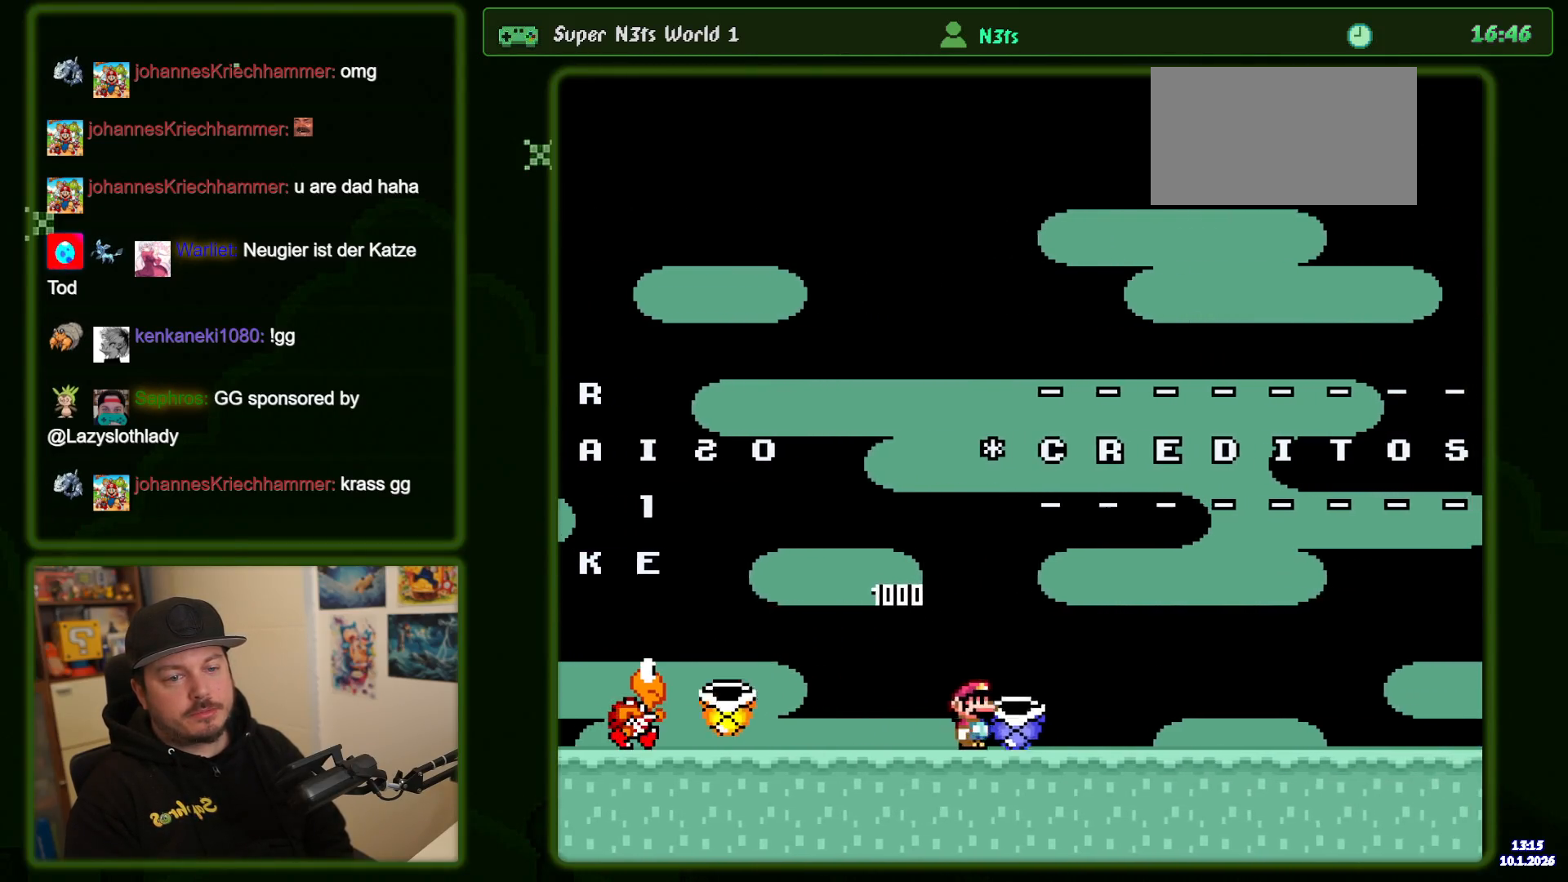
{"buttons": ["B", "Y", "DPAD_LEFT"], "events": [[33, "DPAD_LEFT", "down"], [417, "B", "down"]]}
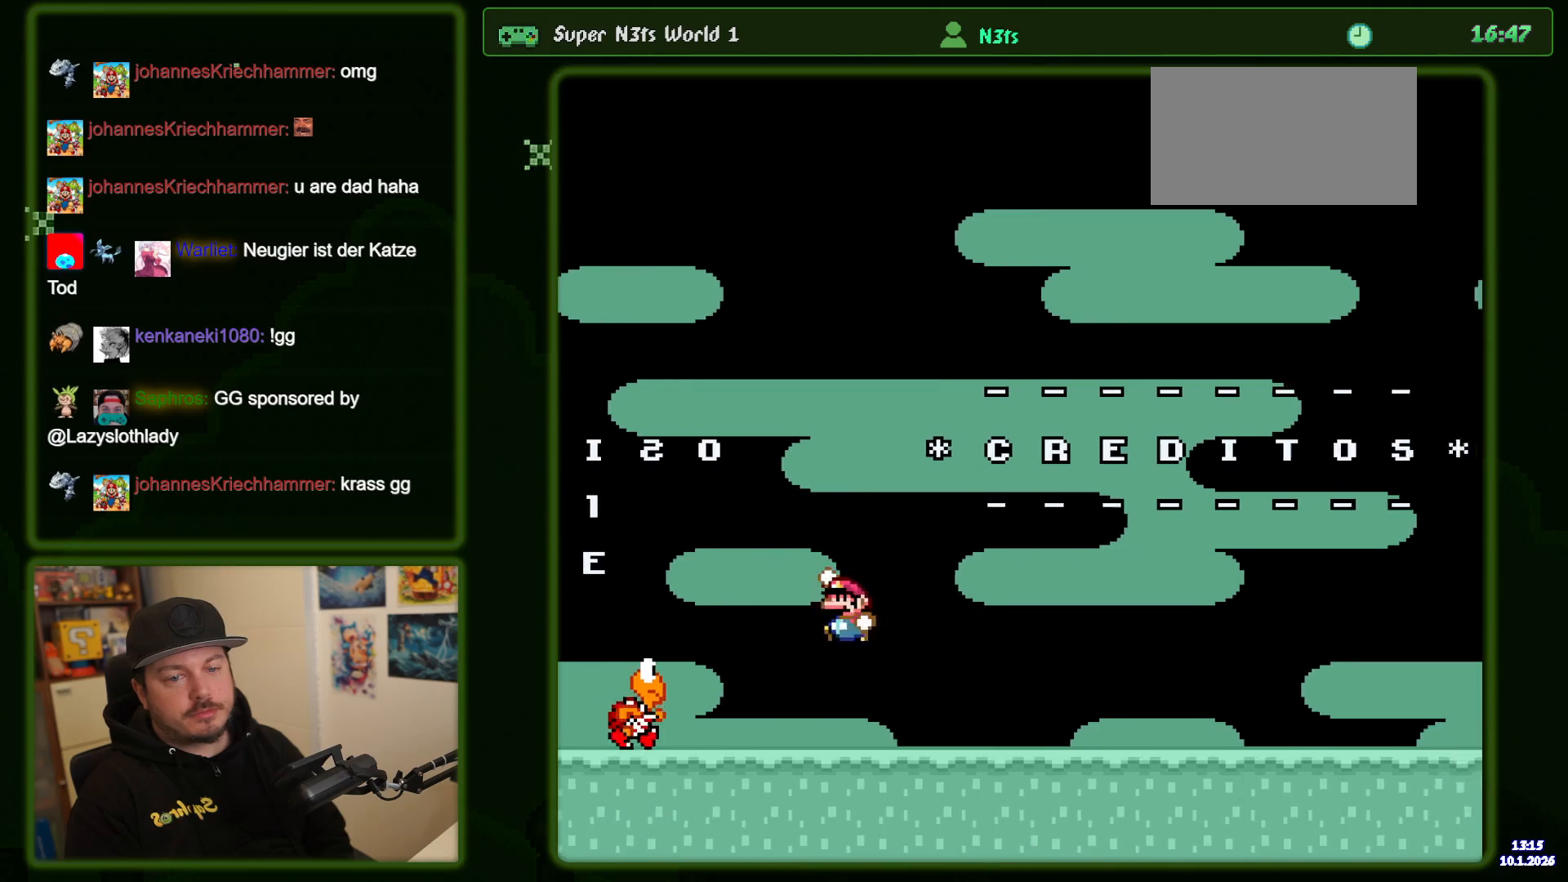
{"buttons": ["Y"], "events": [[17, "B", "up"], [183, "DPAD_LEFT", "up"]]}
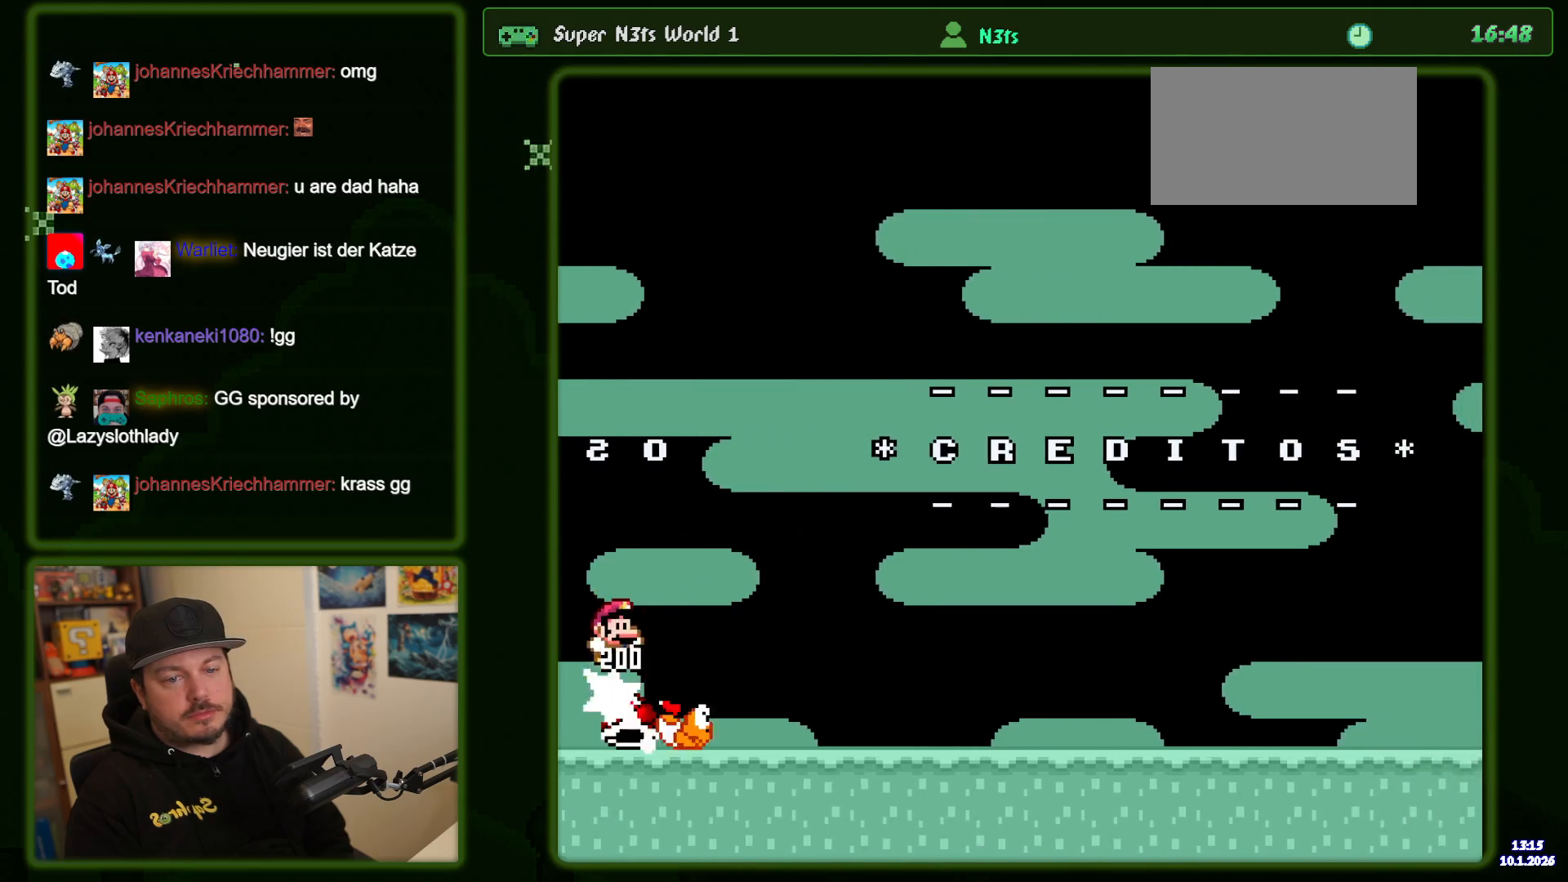
{"buttons": ["Y"], "events": []}
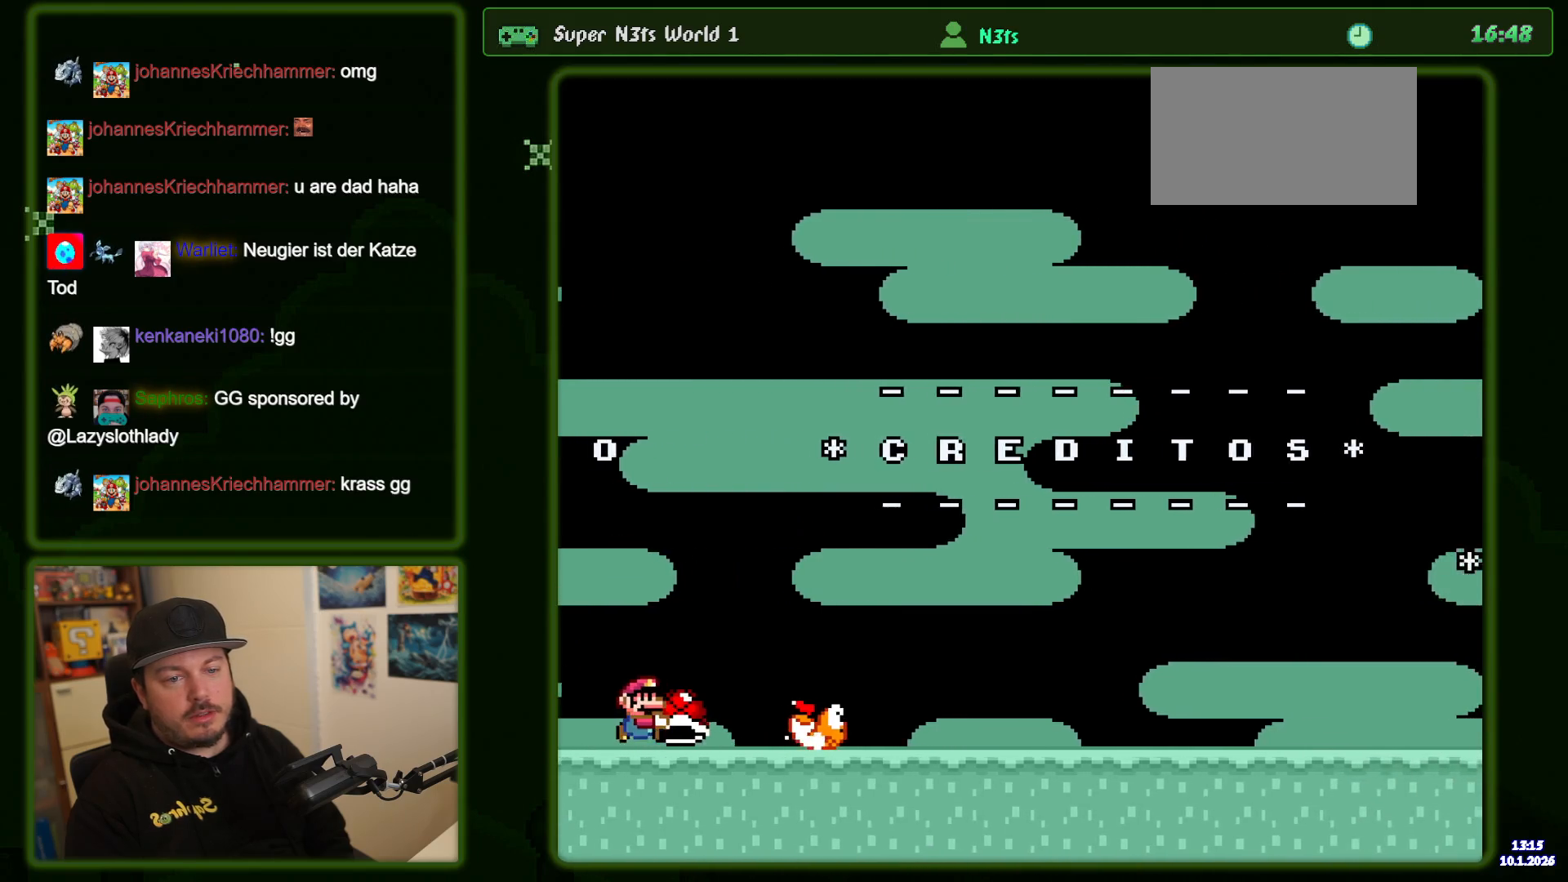
{"buttons": ["Y"], "events": []}
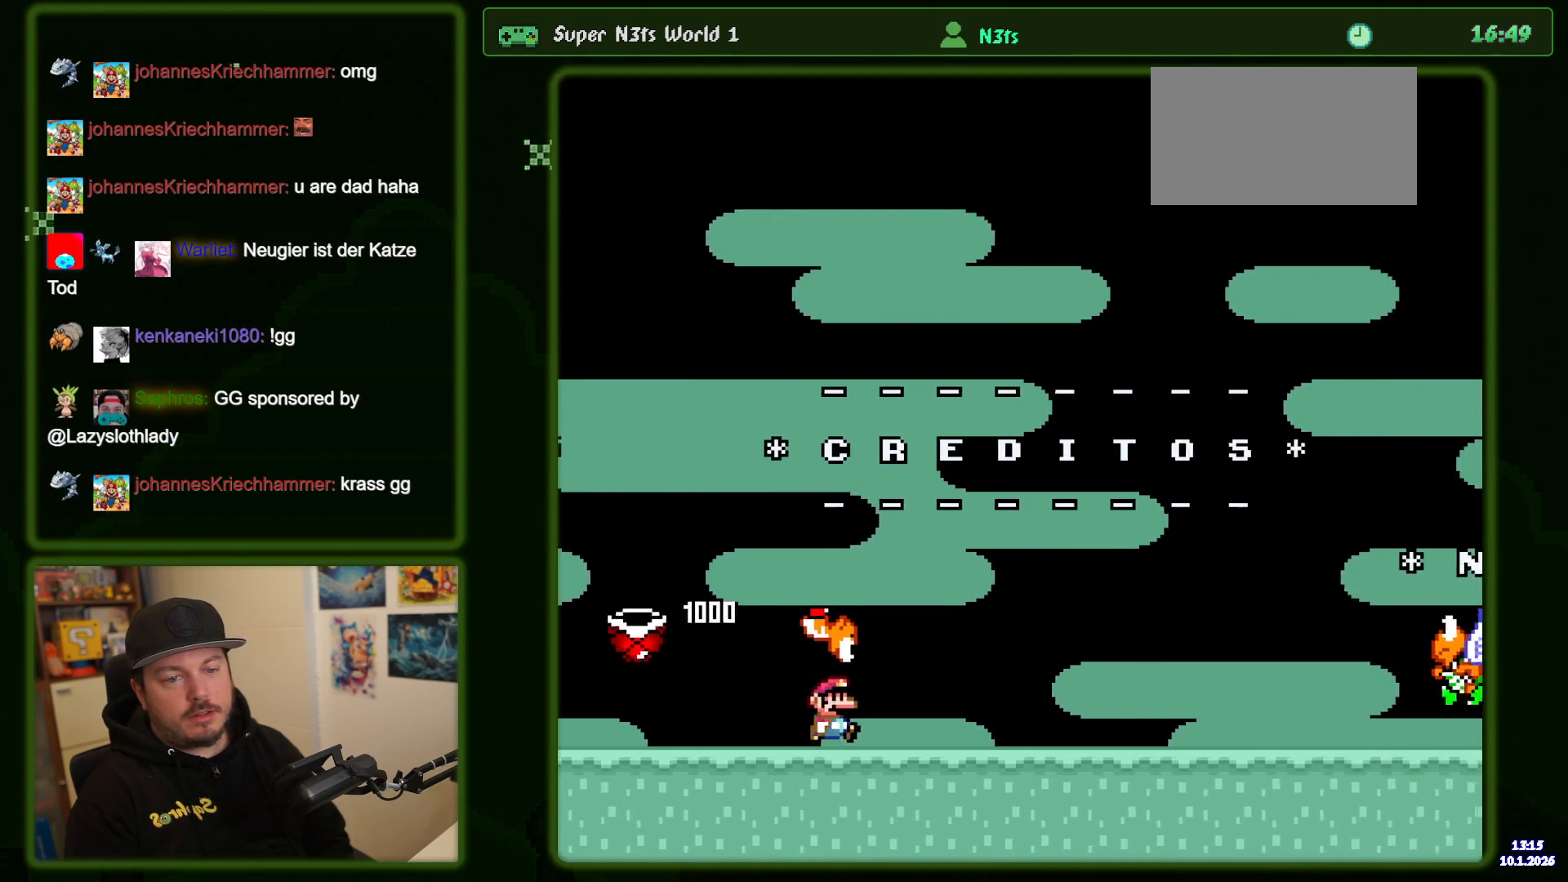
{"buttons": ["Y"], "events": []}
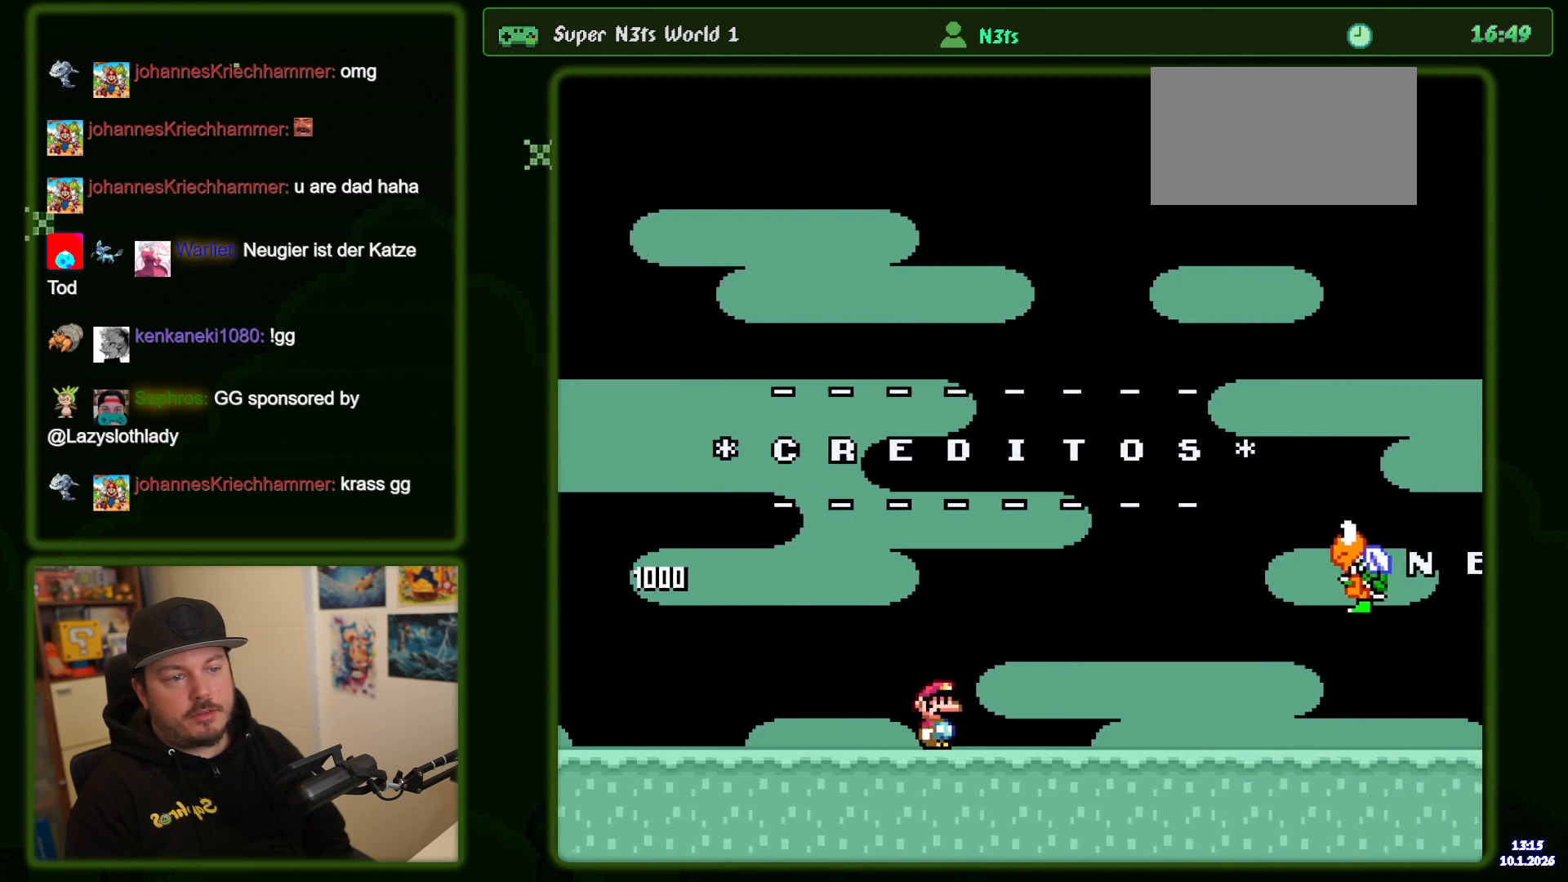
{"buttons": ["B", "Y"], "events": [[433, "B", "down"]]}
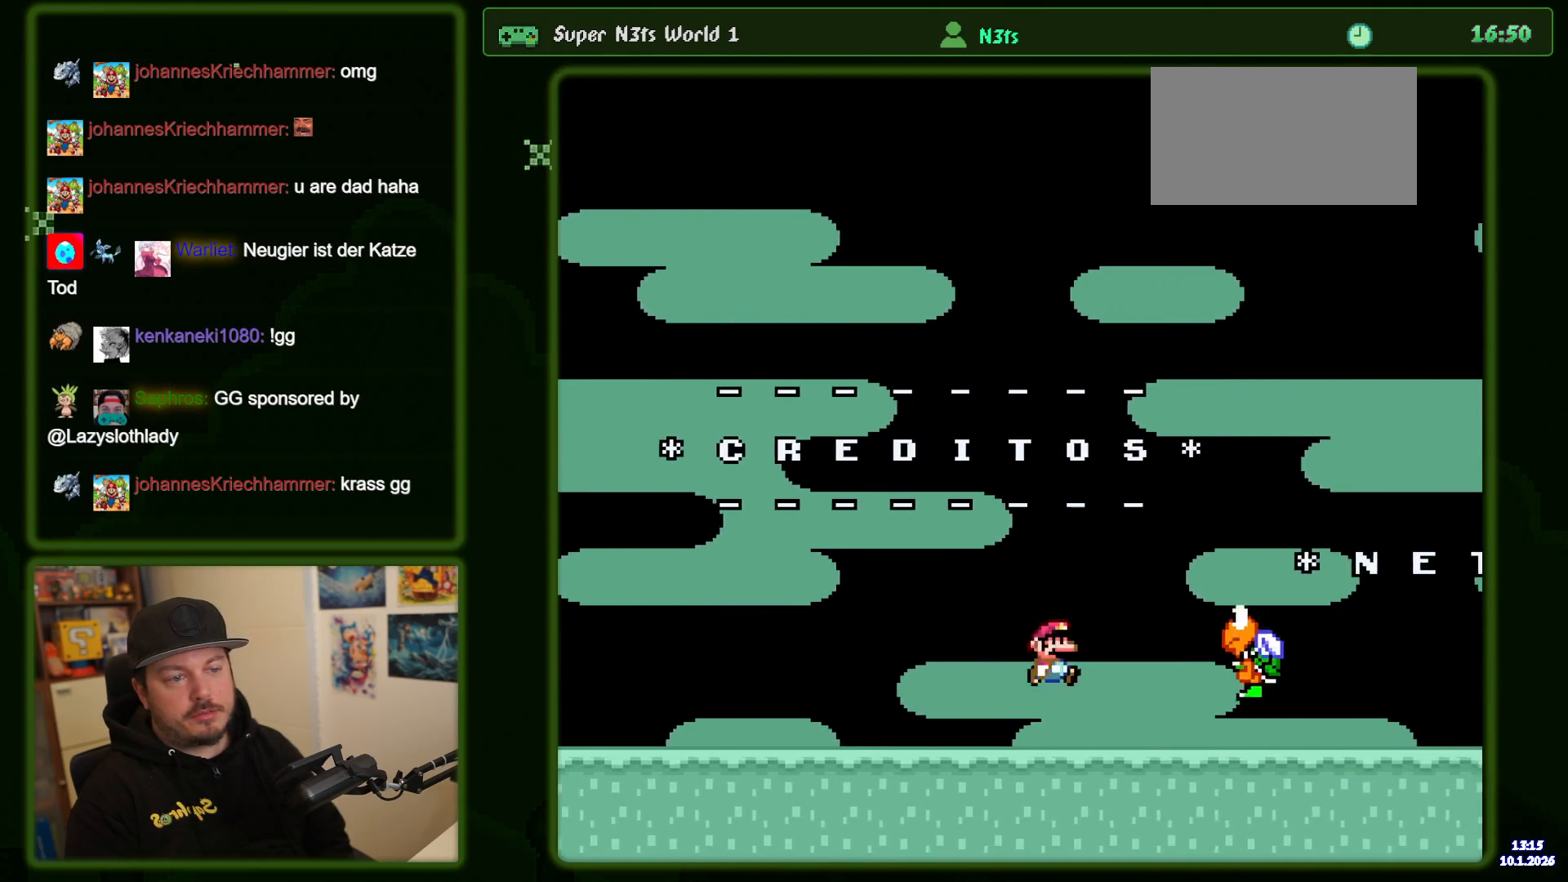
{"buttons": ["Y"], "events": [[200, "DPAD_LEFT", "down"], [300, "DPAD_LEFT", "up"], [333, "B", "up"]]}
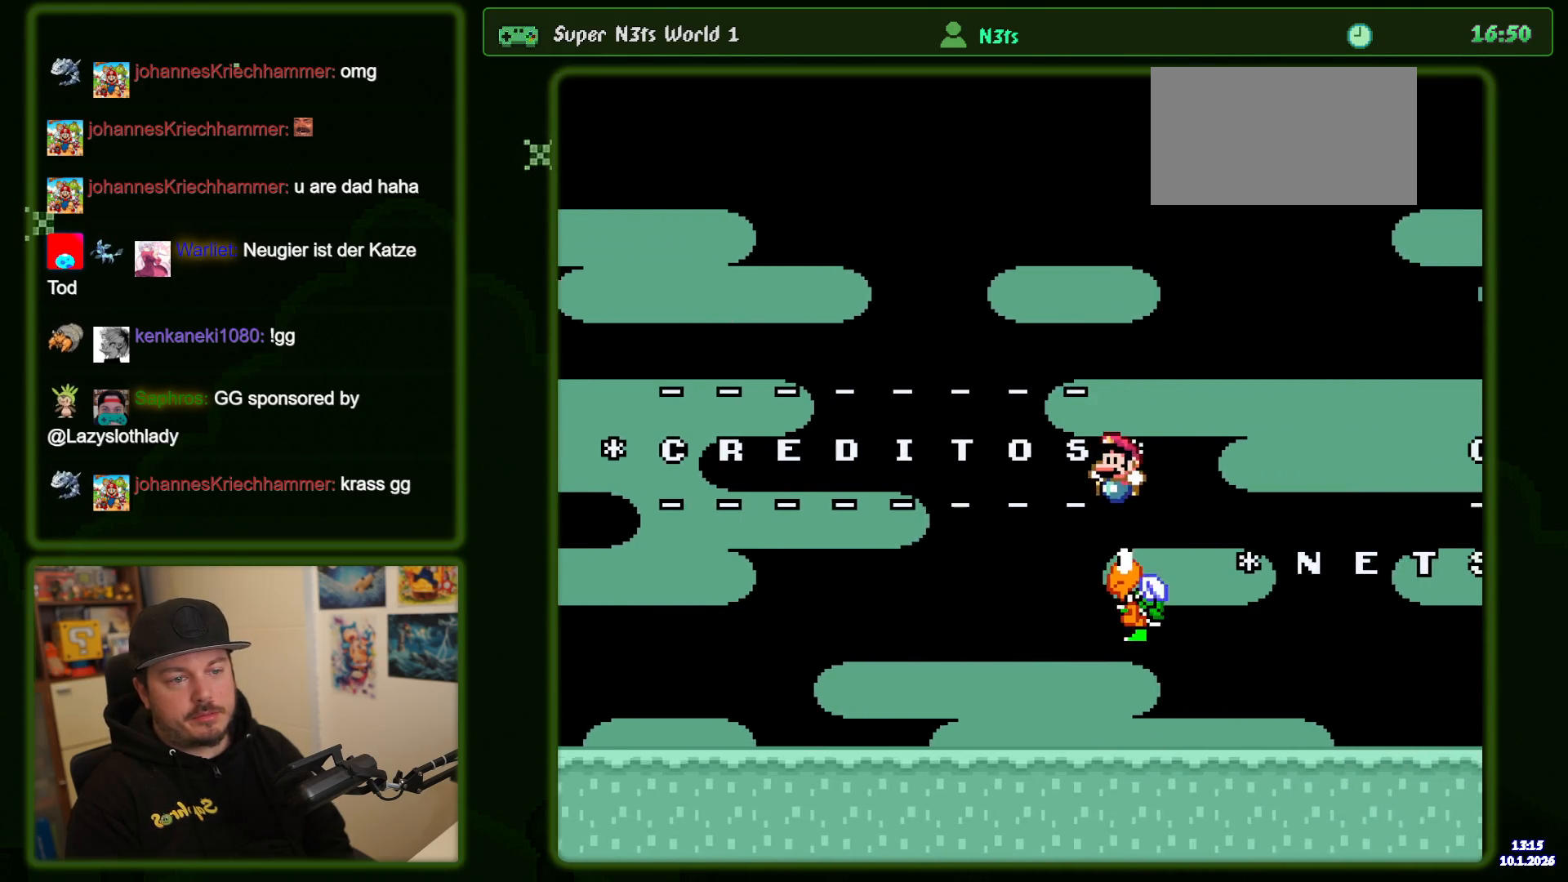
{"buttons": ["Y"], "events": [[267, "DPAD_LEFT", "down"], [350, "DPAD_LEFT", "up"]]}
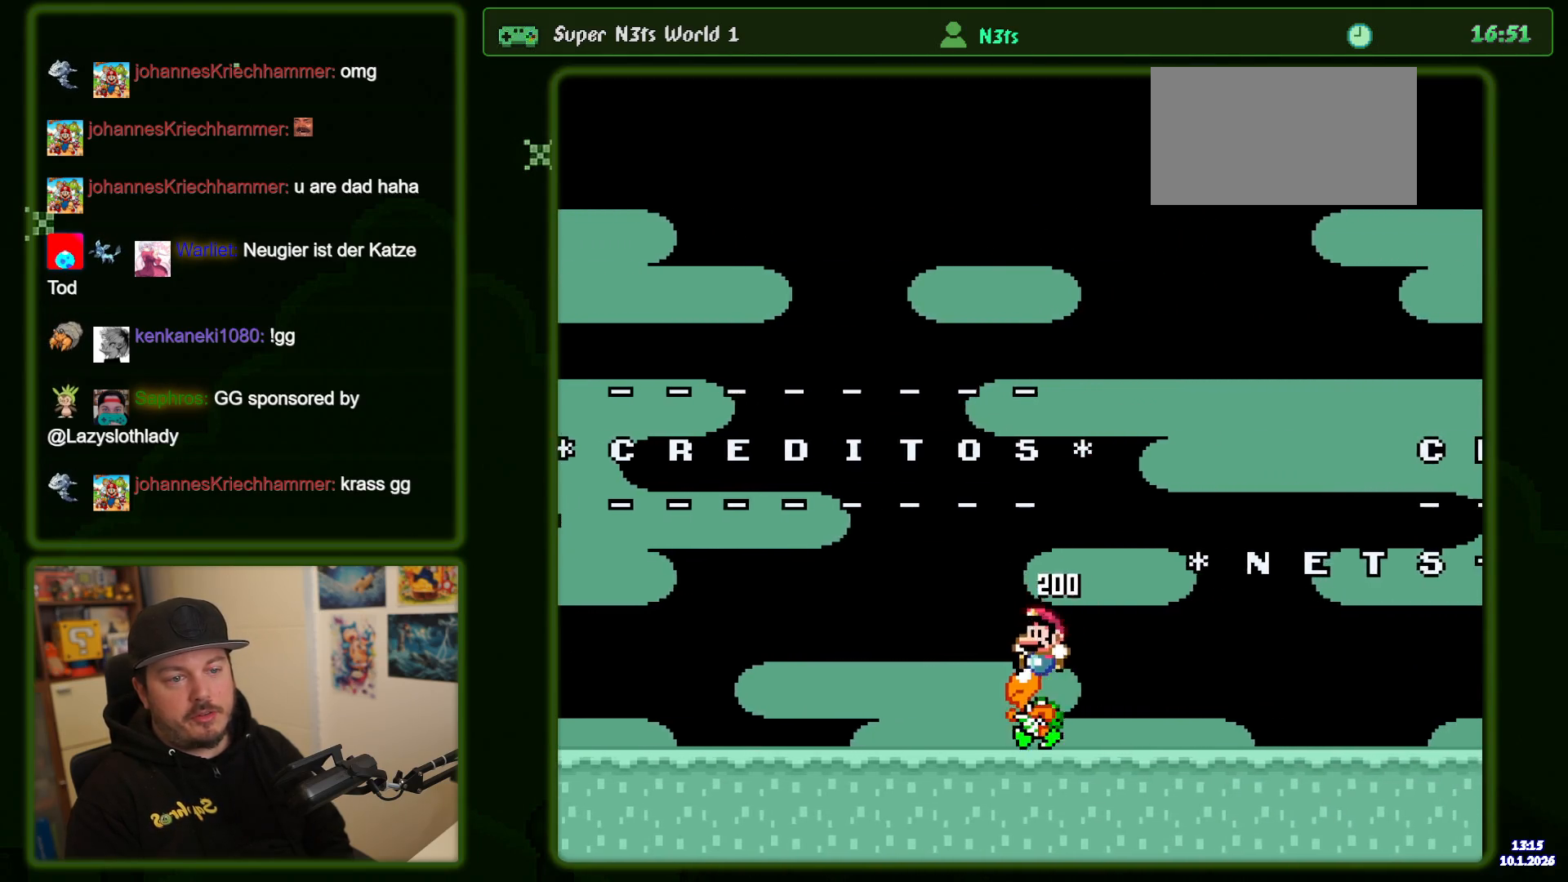
{"buttons": ["Y"], "events": [[333, "DPAD_LEFT", "down"], [433, "DPAD_LEFT", "up"]]}
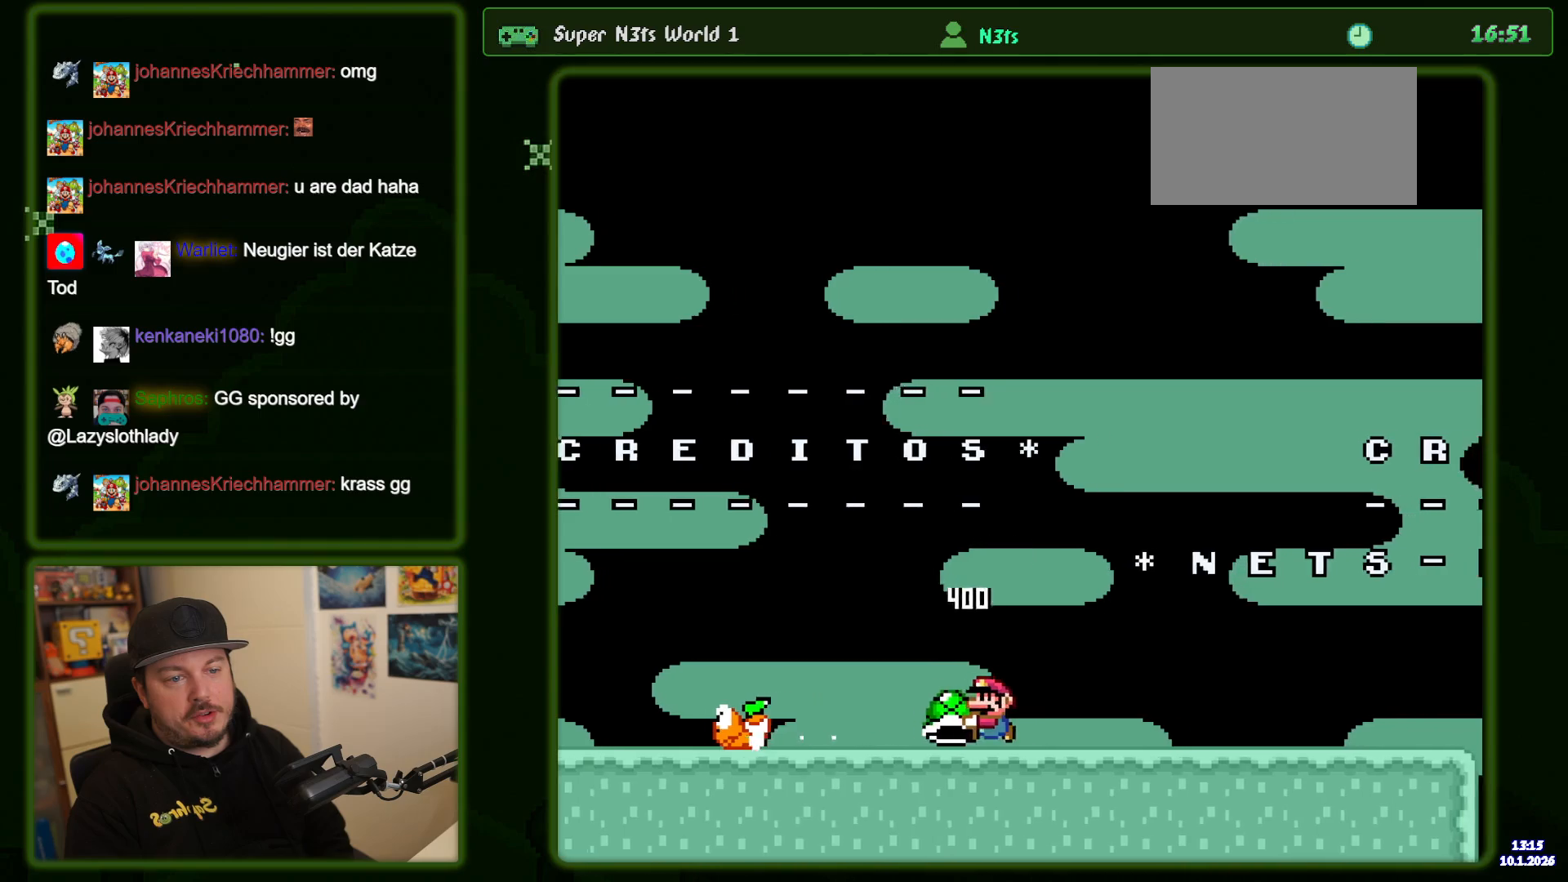
{"buttons": ["Y"], "events": []}
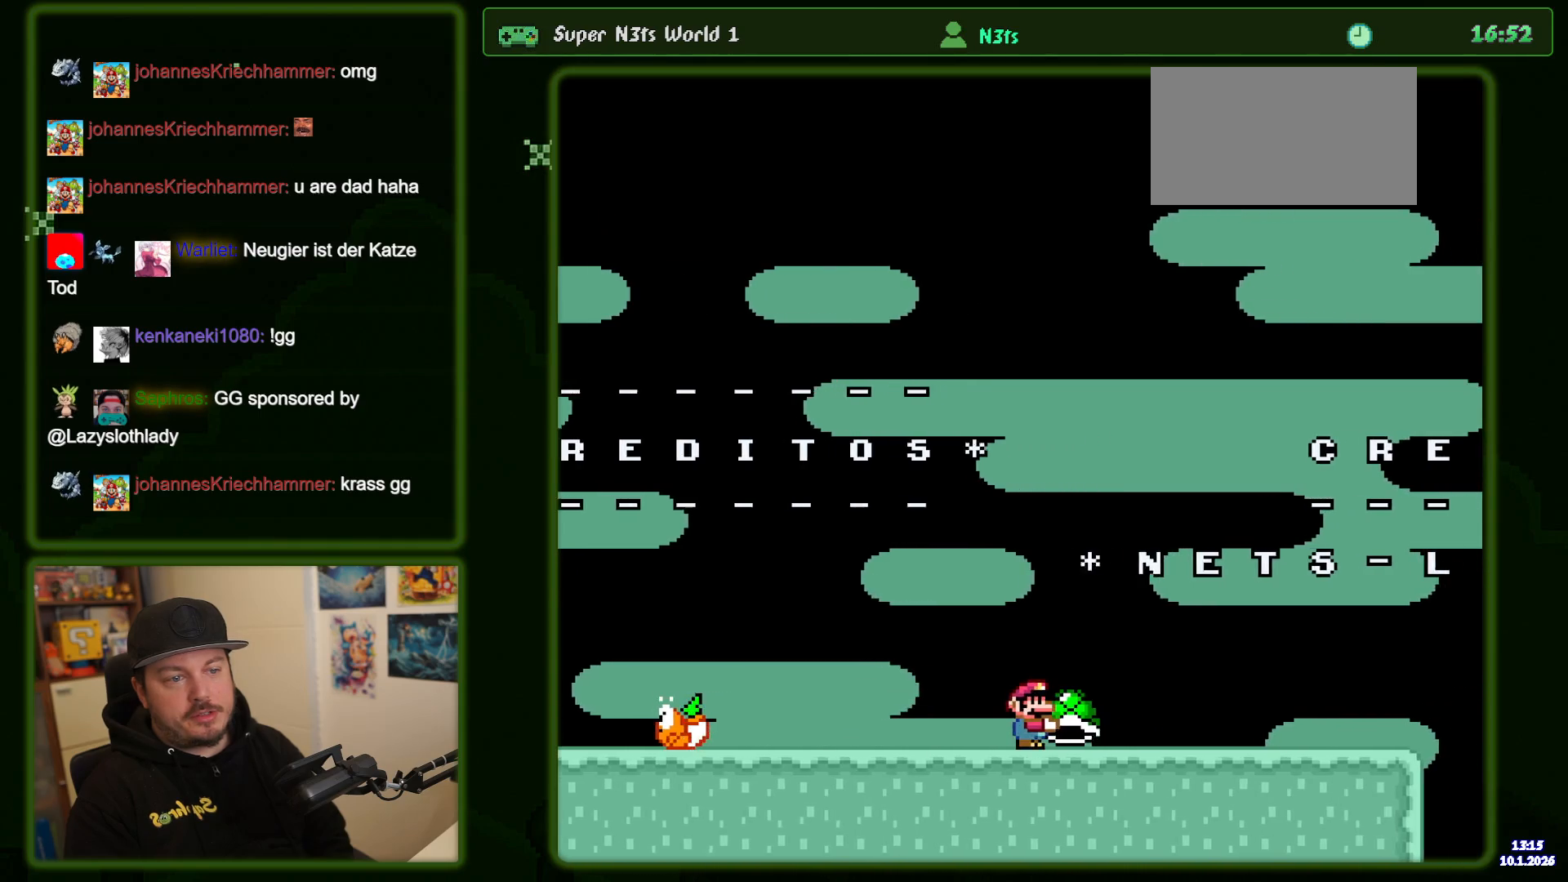
{"buttons": ["Y"], "events": []}
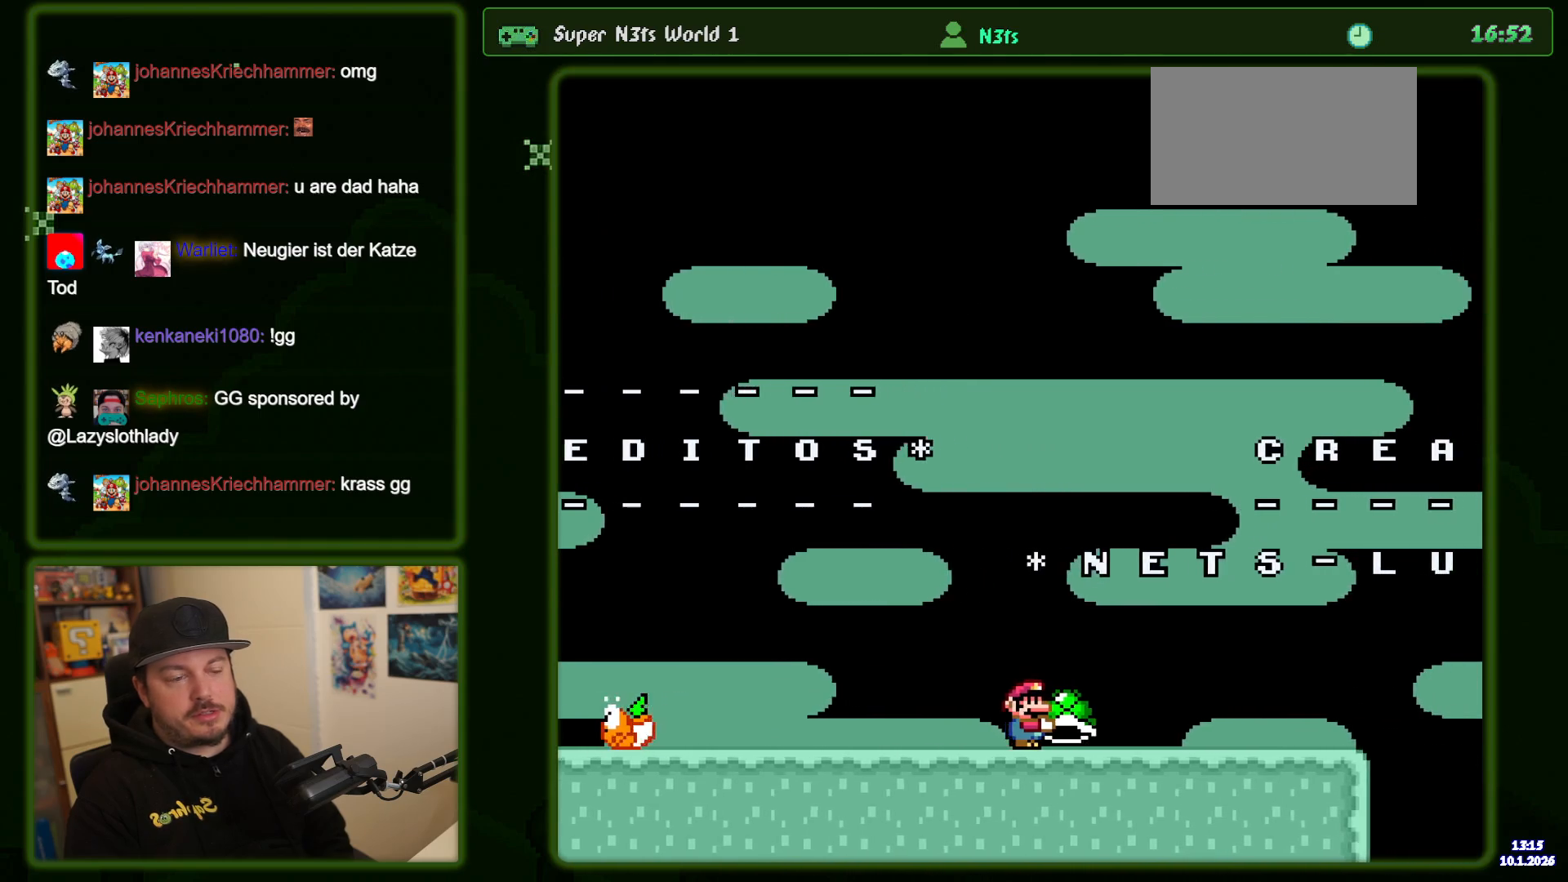
{"buttons": ["Y"], "events": []}
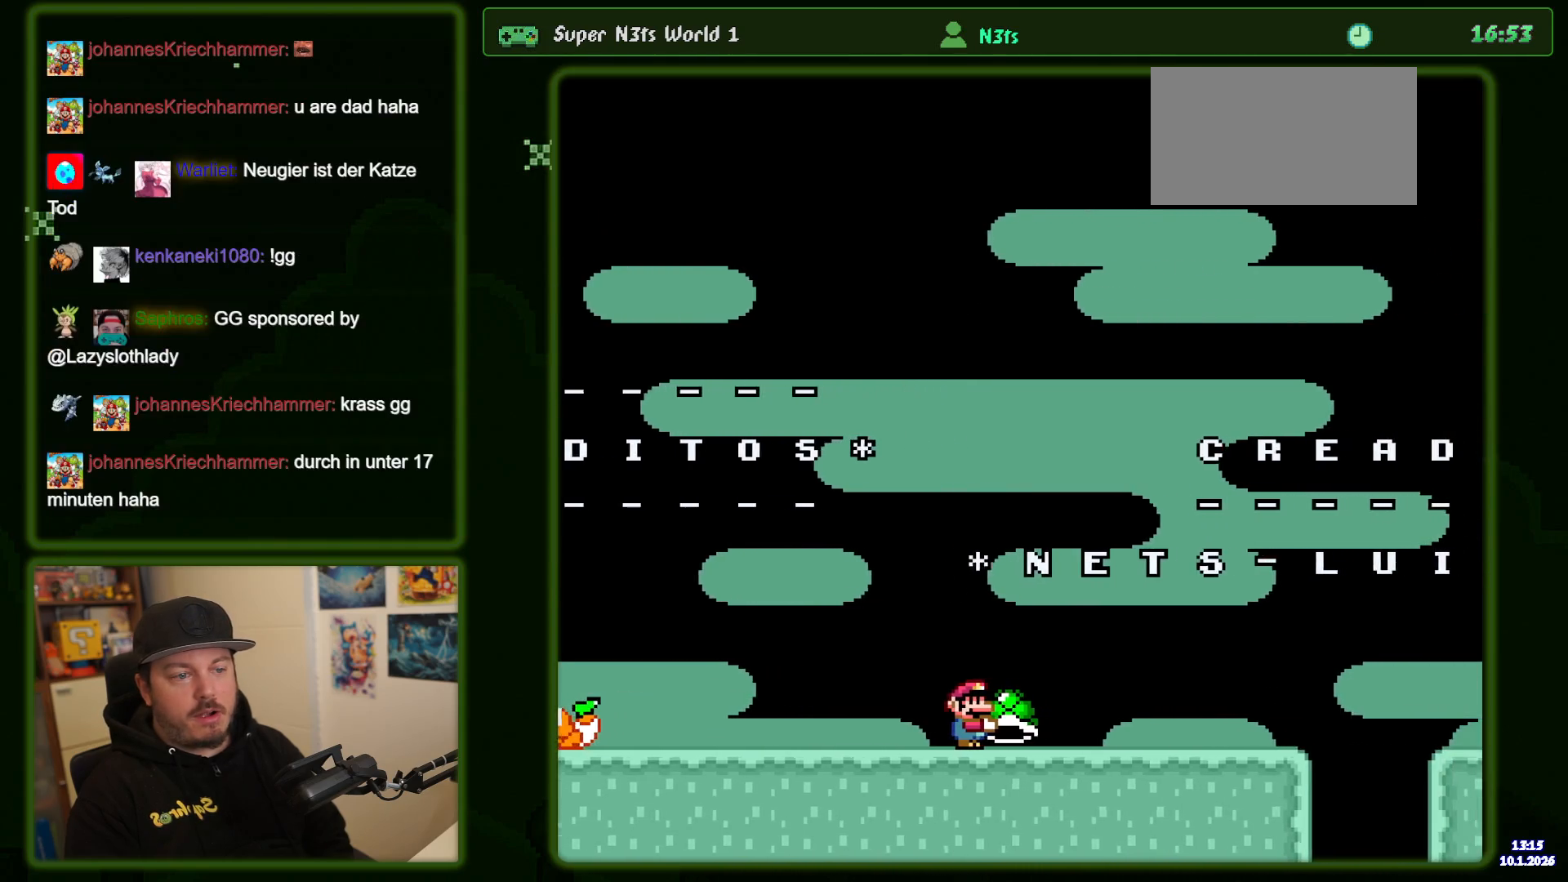
{"buttons": ["Y"], "events": []}
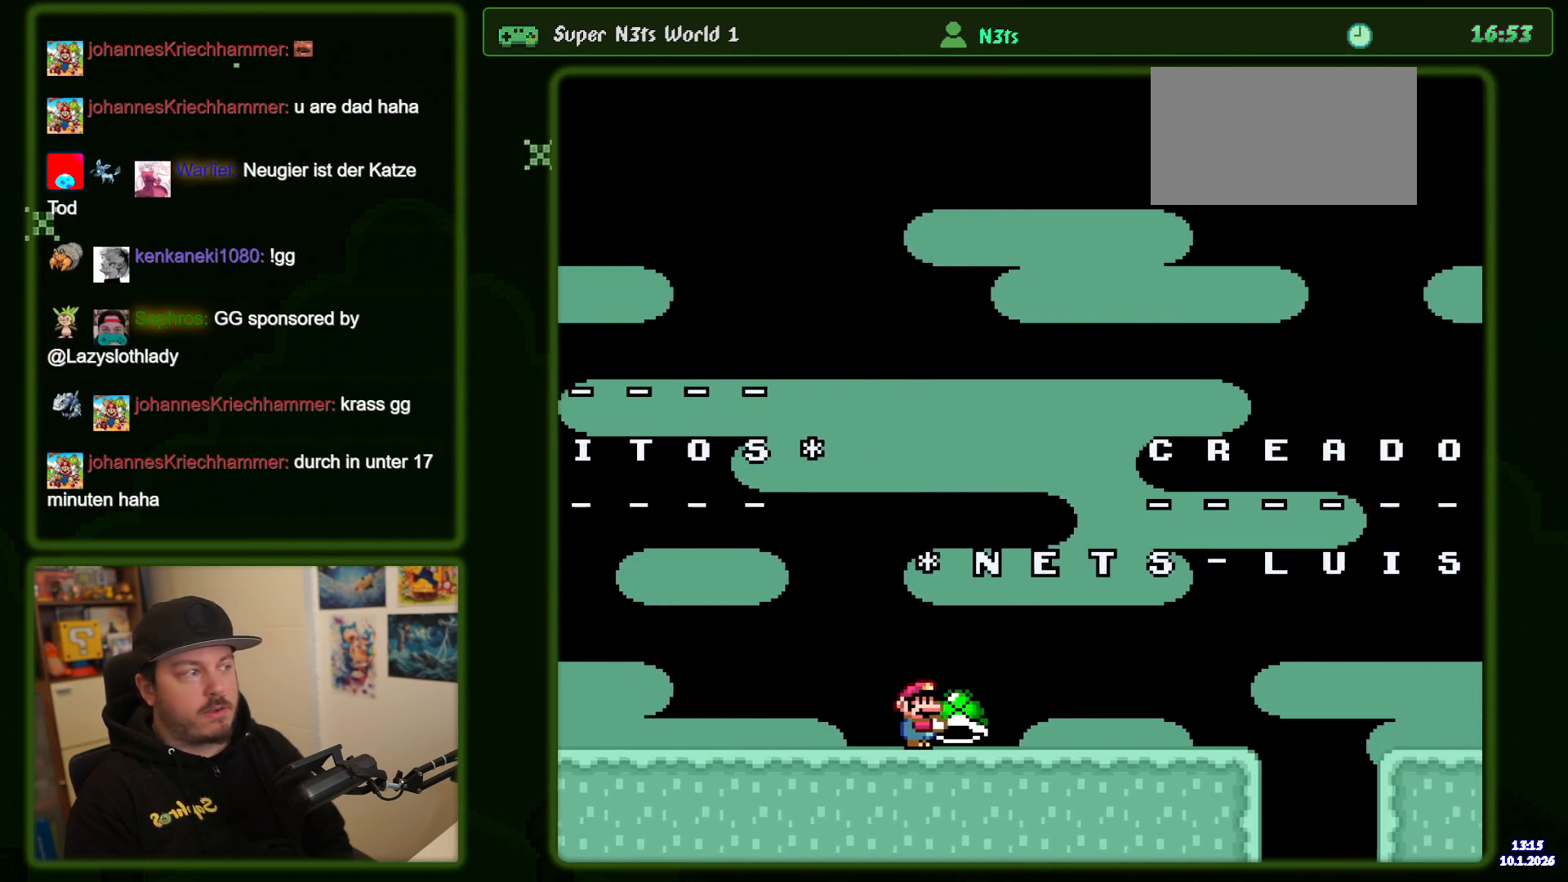
{"buttons": ["Y"], "events": []}
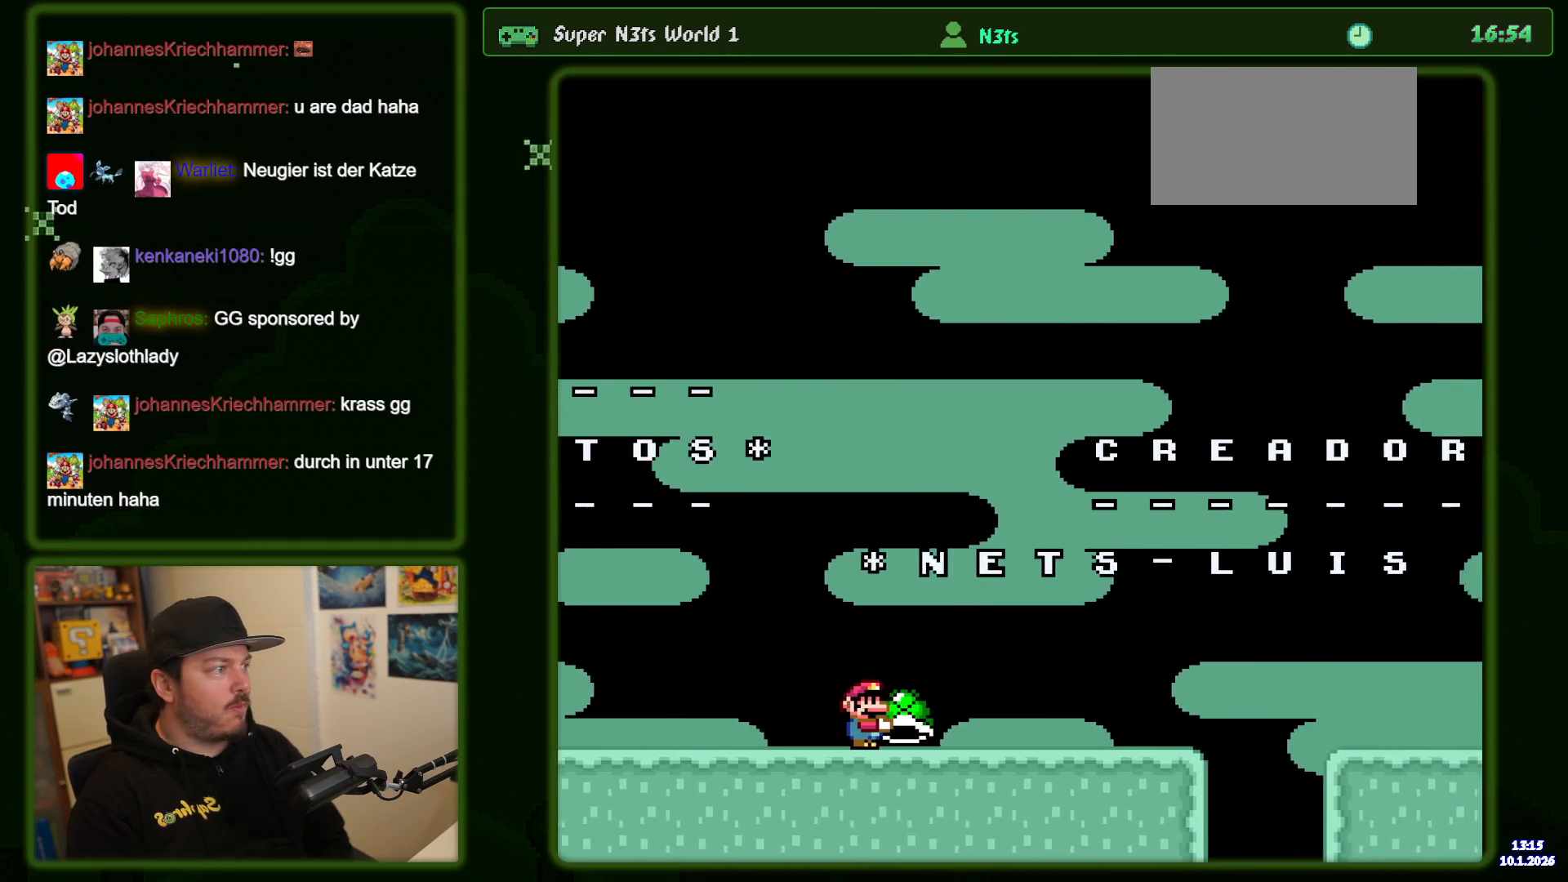
{"buttons": ["Y"], "events": []}
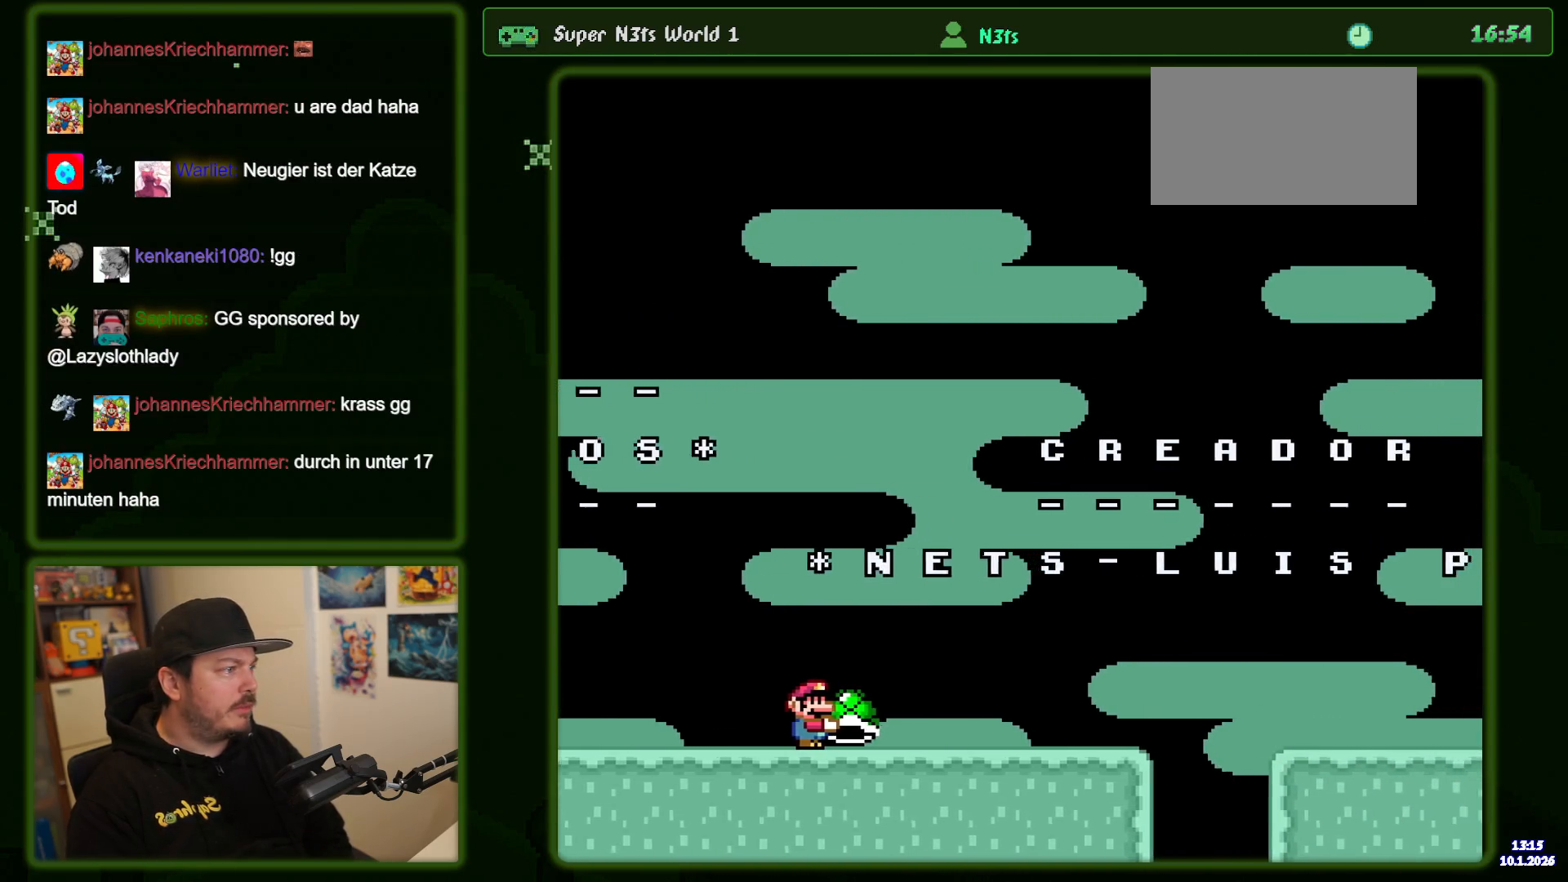
{"buttons": ["Y"], "events": []}
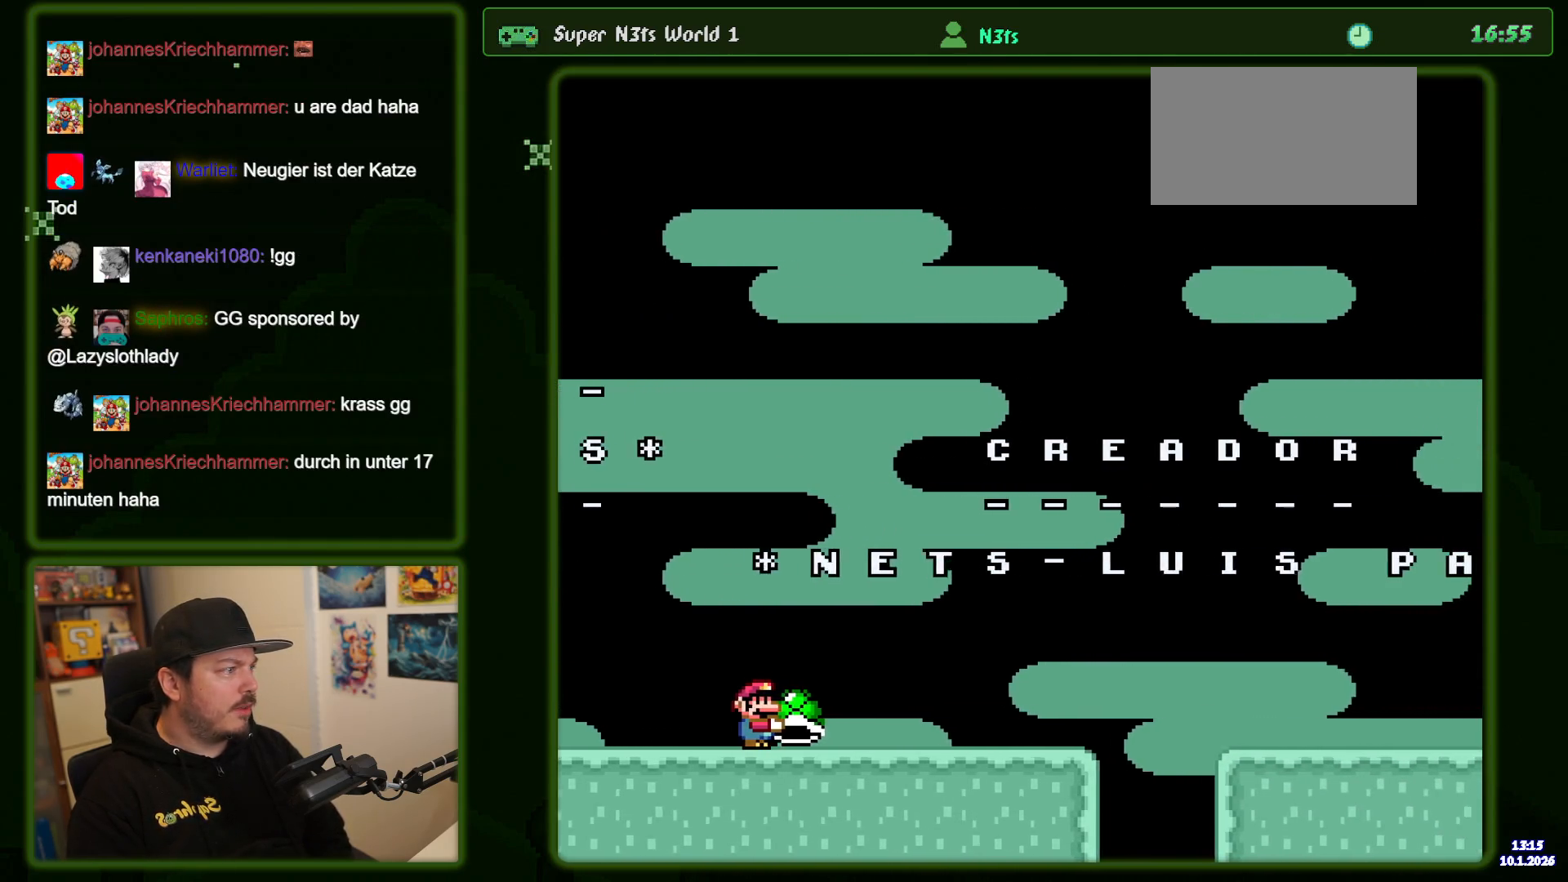
{"buttons": ["Y"], "events": []}